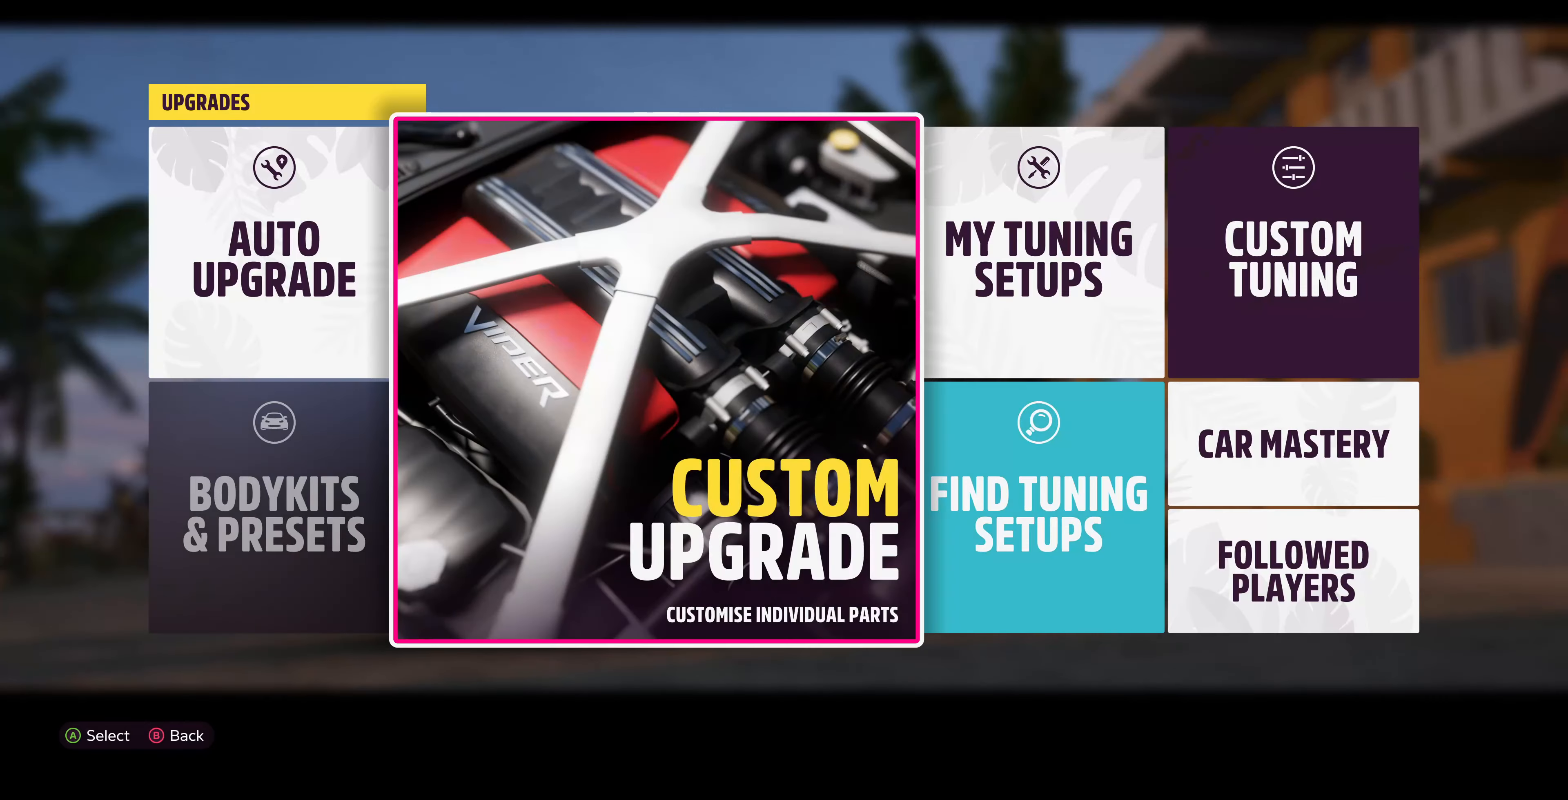
Gameplay with a controller (PlayStation layout); each line is a JSON object with the inputs held at the frame after it. "events" lists button and stick changes between this image and that frame as [ms after this image, input, new state], when the widget could be followed in between.
{"buttons": [], "left_stick": "center", "right_stick": "center", "events": [[33, "CIRCLE", "down"], [233, "CIRCLE", "up"]]}
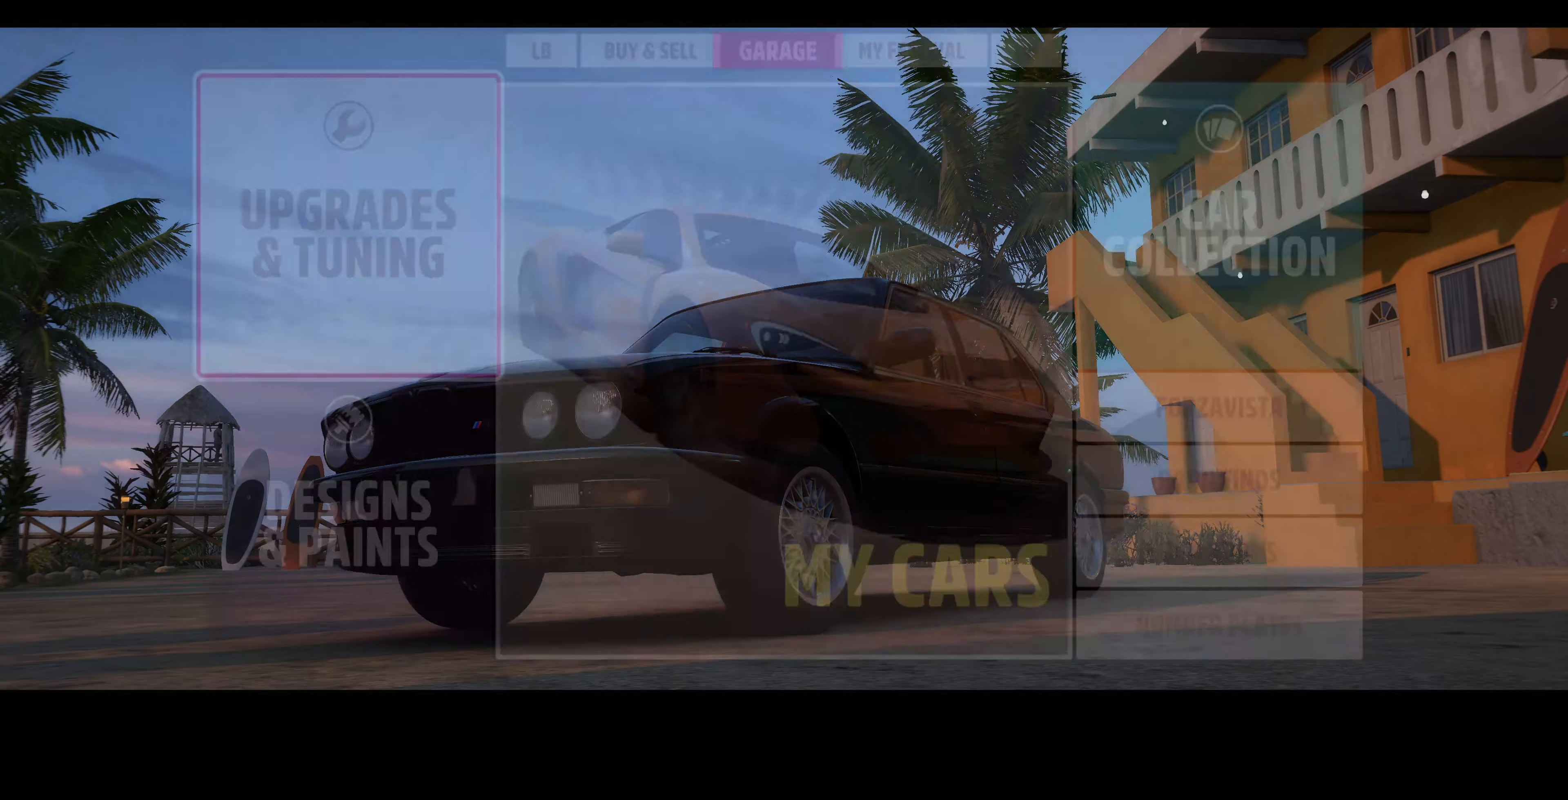
{"buttons": ["DPAD_DOWN"], "left_stick": "center", "right_stick": "center", "events": [[467, "DPAD_DOWN", "down"]]}
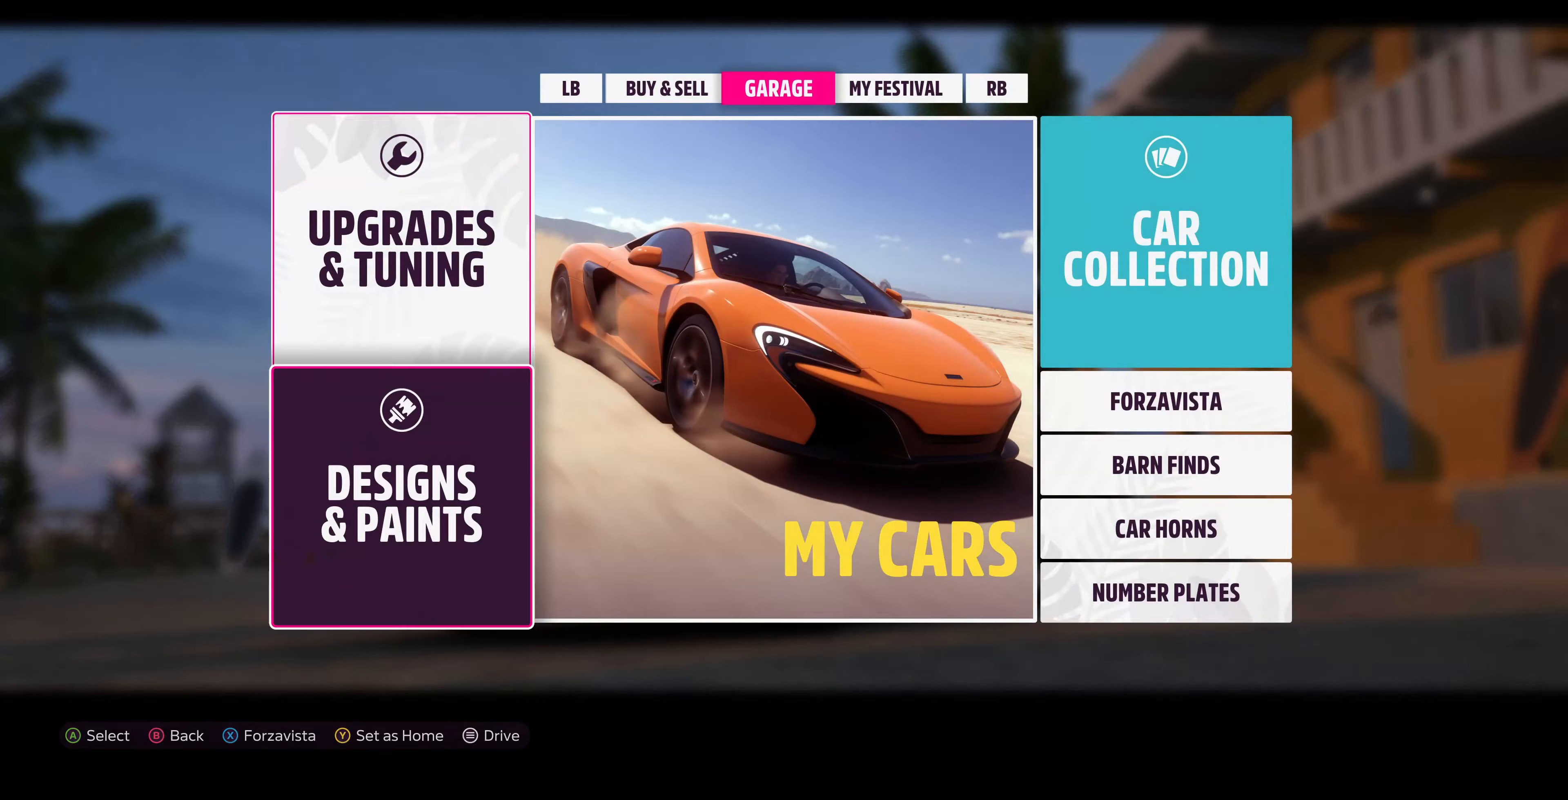
{"buttons": [], "left_stick": "center", "right_stick": "center", "events": [[33, "CROSS", "down"], [33, "DPAD_DOWN", "up"], [233, "CROSS", "up"]]}
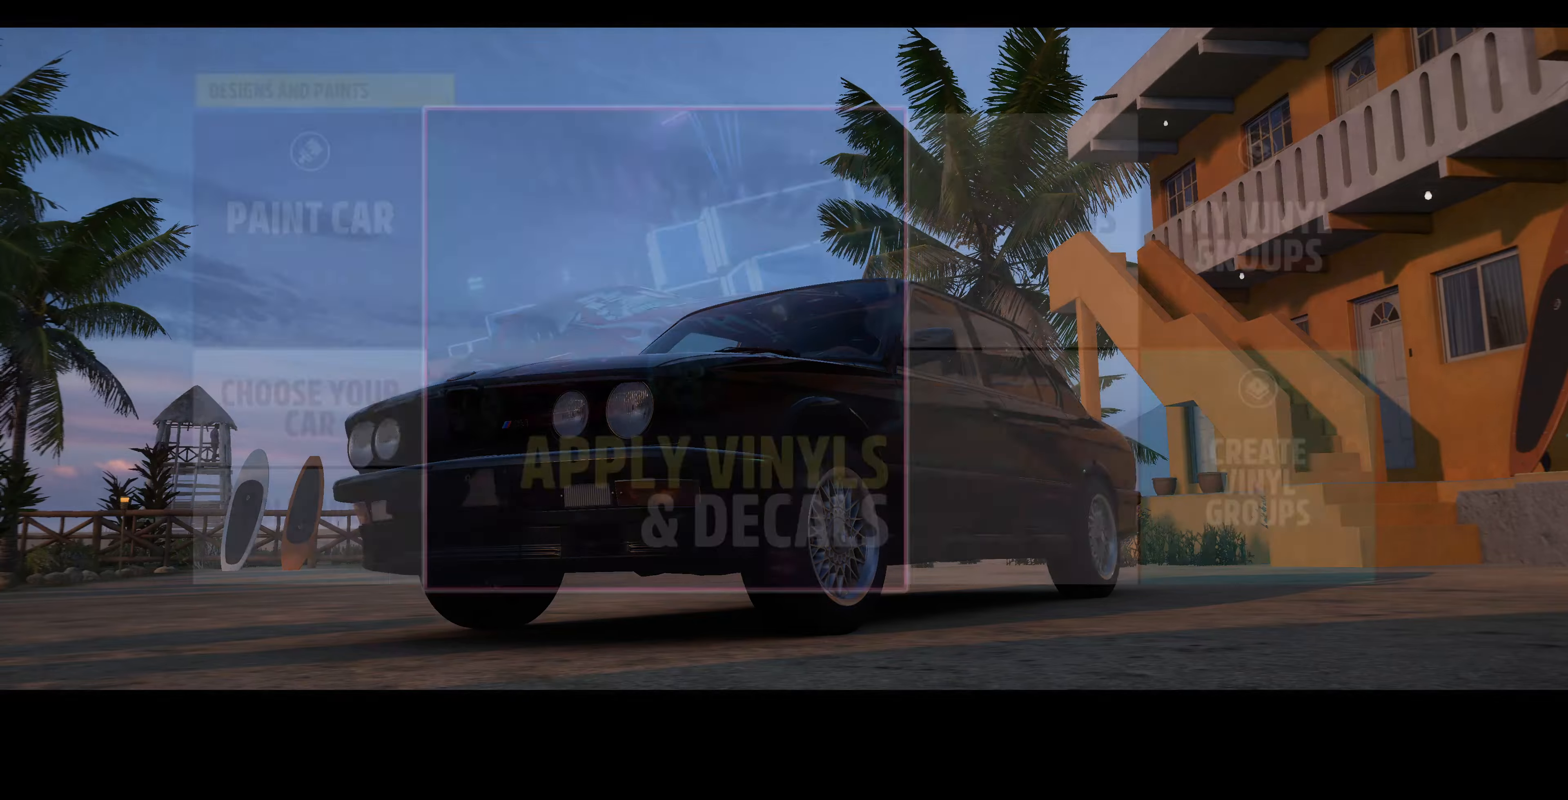
{"buttons": [], "left_stick": "center", "right_stick": "center", "events": []}
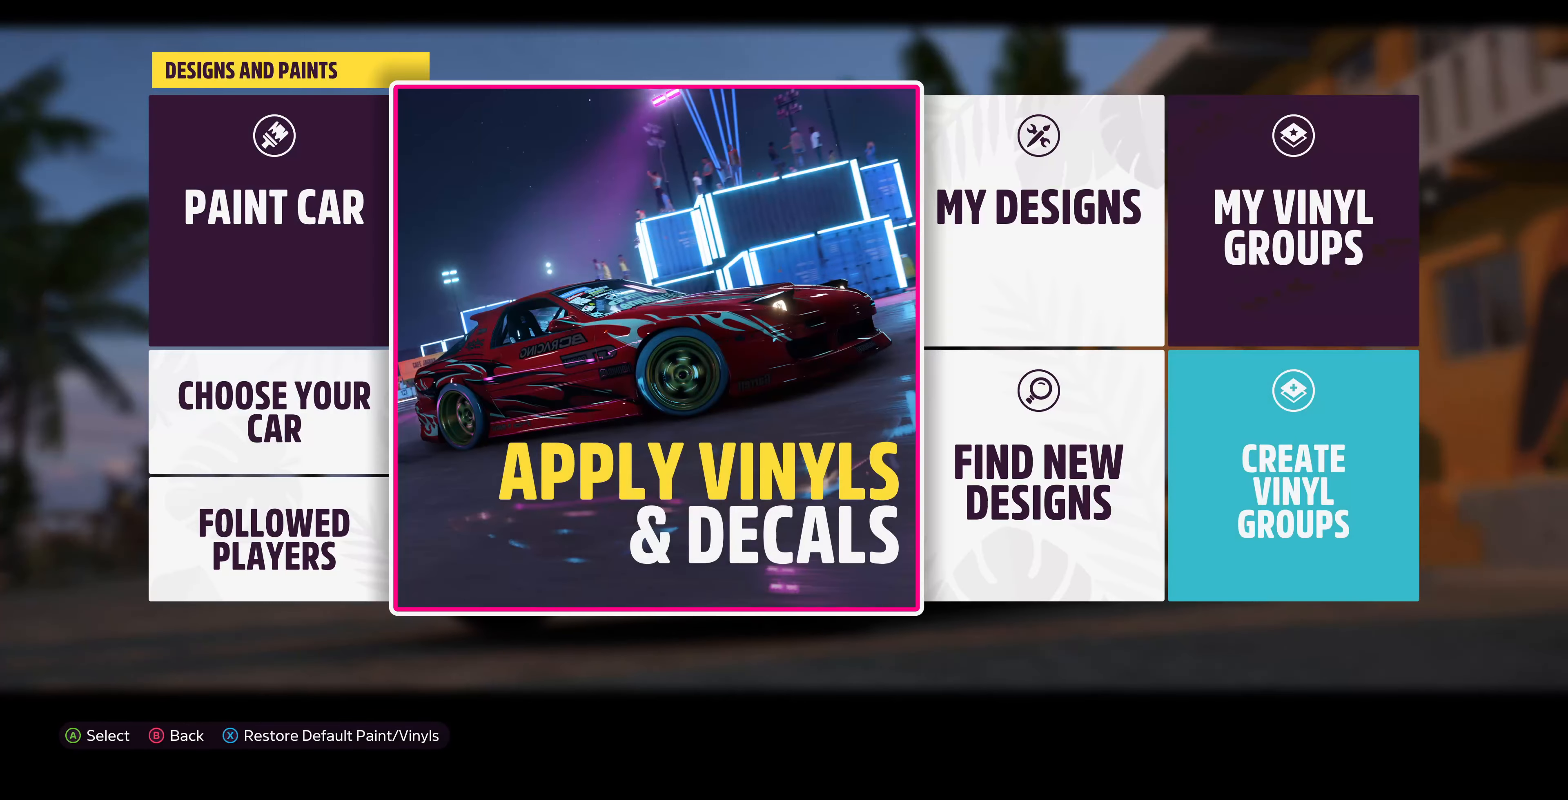
{"buttons": ["DPAD_DOWN"], "left_stick": "center", "right_stick": "center", "events": [[233, "DPAD_RIGHT", "down"], [300, "DPAD_RIGHT", "up"], [433, "DPAD_DOWN", "down"]]}
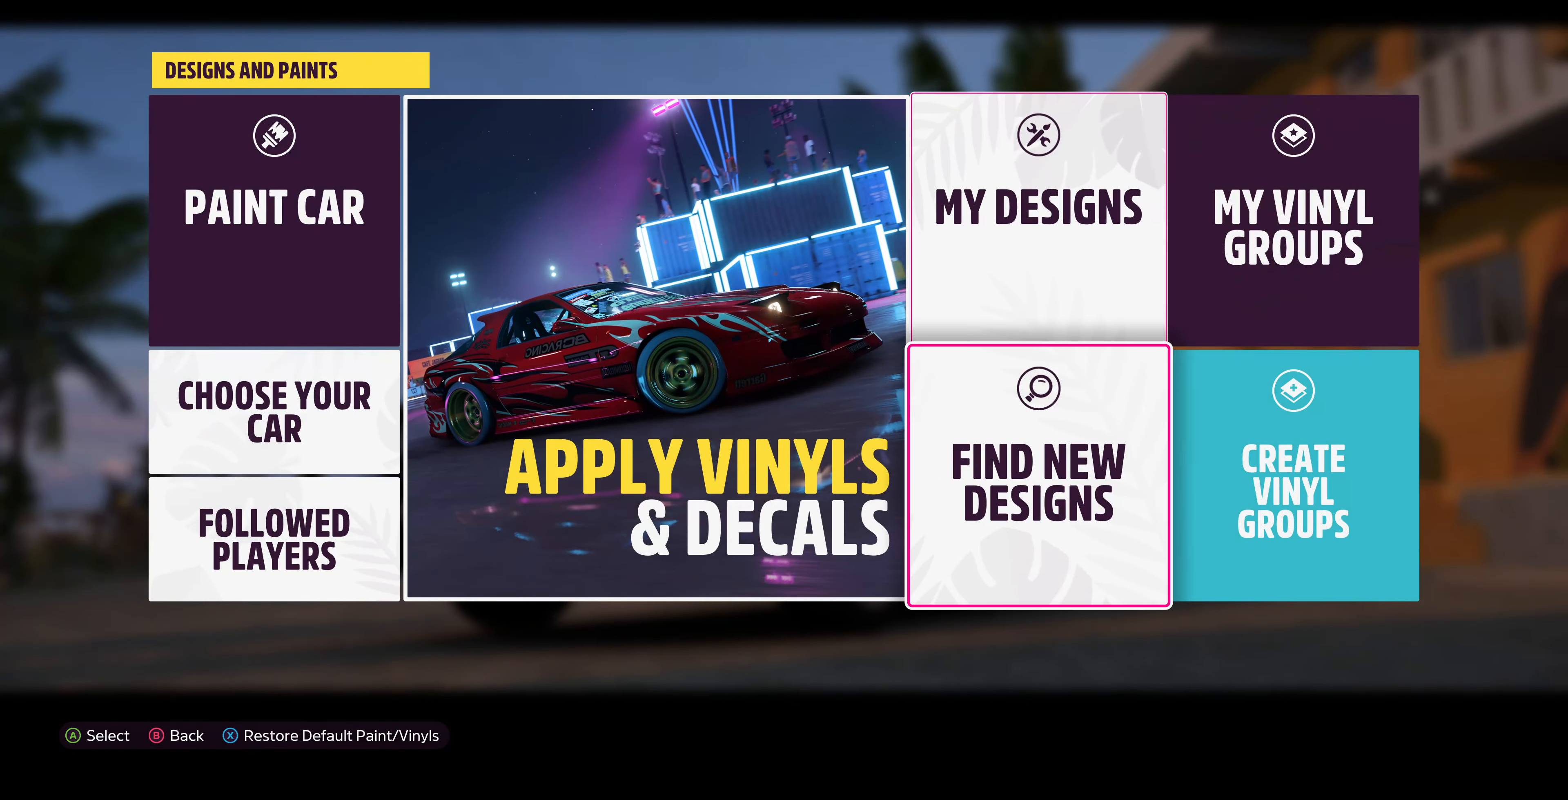
{"buttons": [], "left_stick": "center", "right_stick": "center", "events": [[33, "CROSS", "down"], [33, "DPAD_DOWN", "up"], [200, "CROSS", "up"]]}
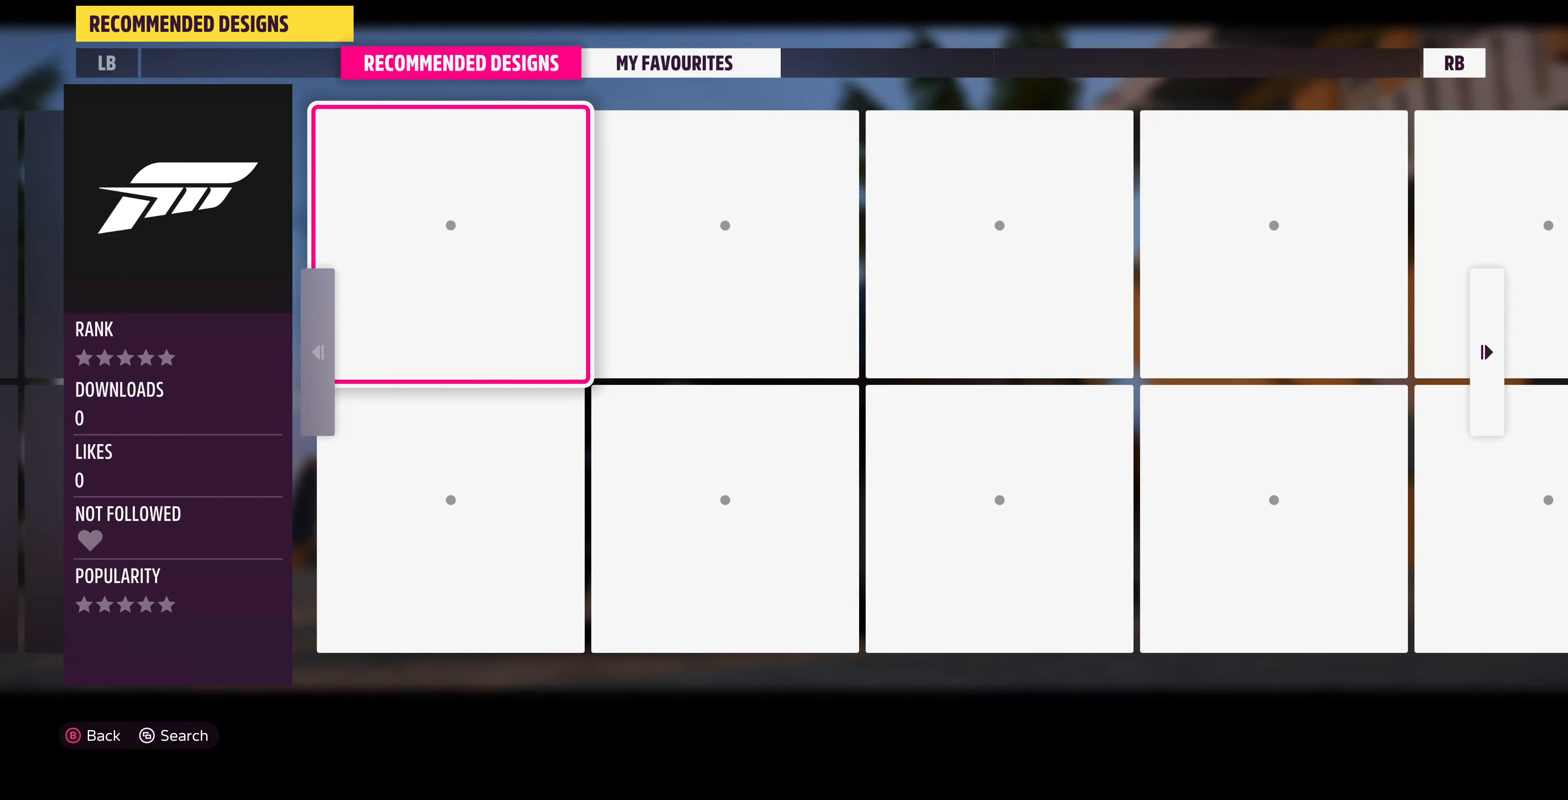
{"buttons": [], "left_stick": "center", "right_stick": "center", "events": []}
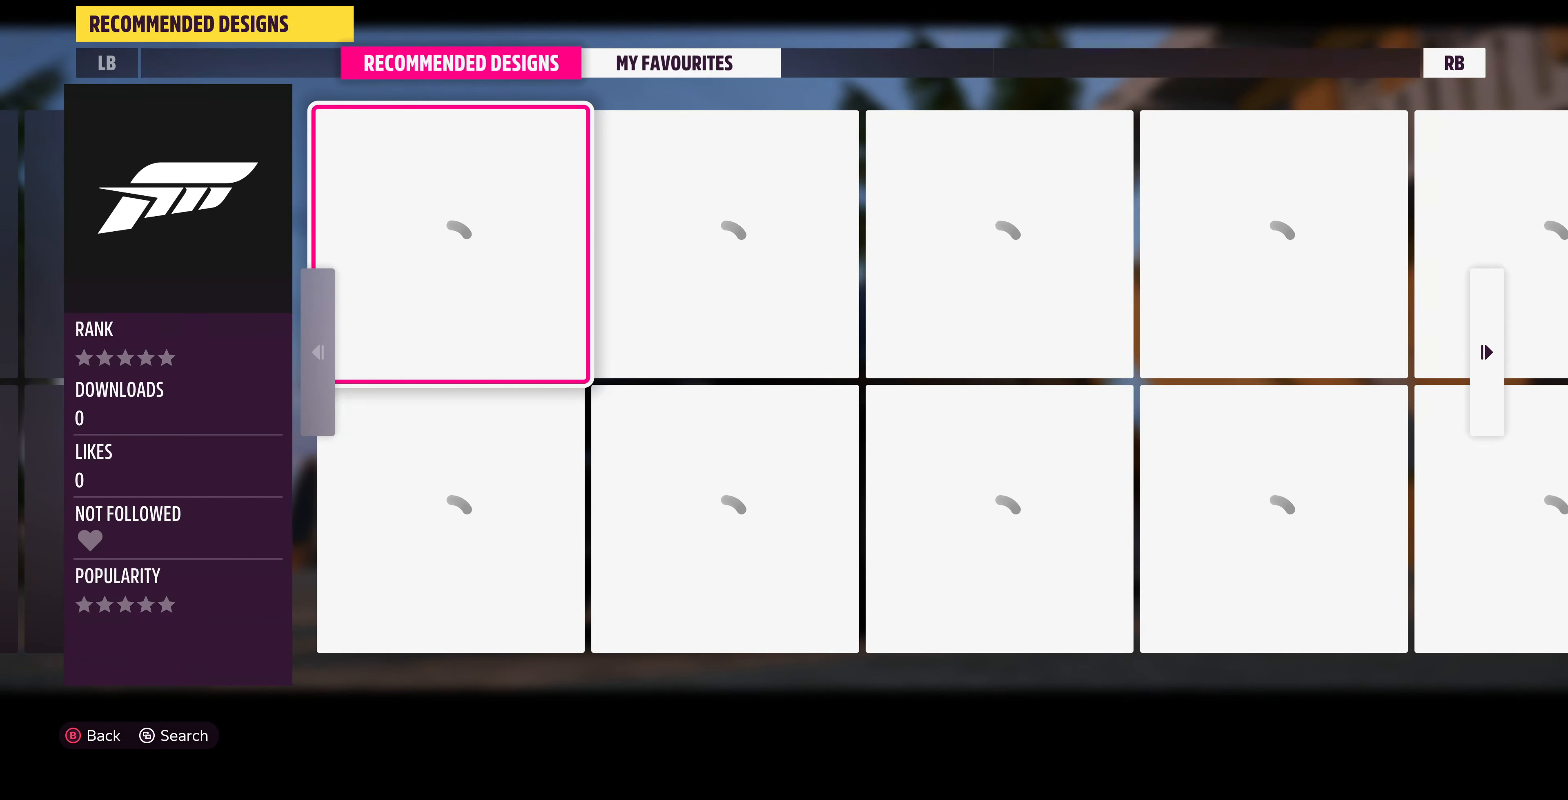
{"buttons": [], "left_stick": "center", "right_stick": "center", "events": []}
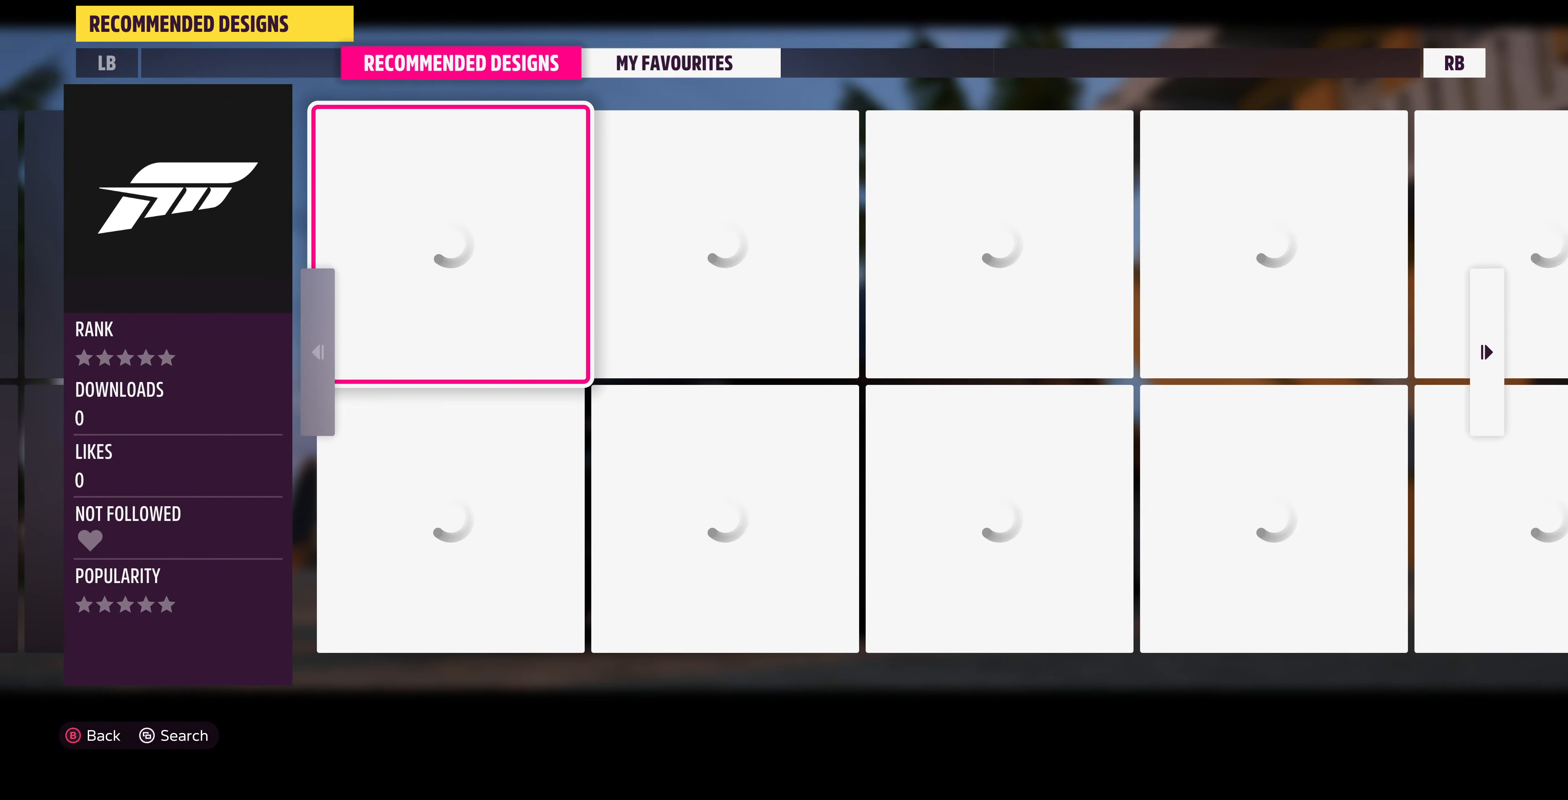
{"buttons": [], "left_stick": "center", "right_stick": "center", "events": [[200, "SELECT", "down"], [333, "SELECT", "up"]]}
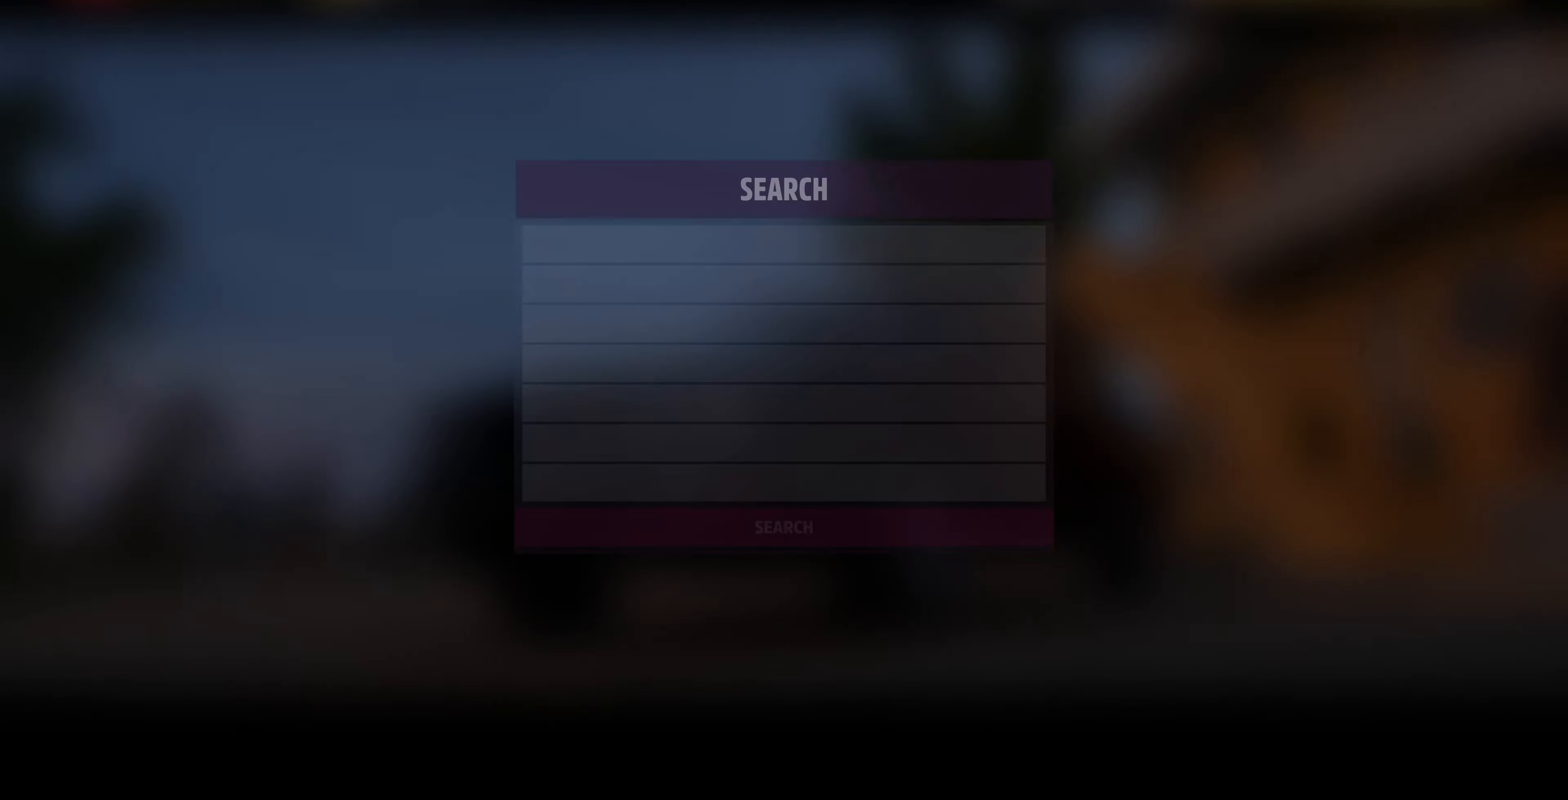
{"buttons": [], "left_stick": "center", "right_stick": "center", "events": [[166, "DPAD_DOWN", "down"], [266, "DPAD_DOWN", "up"]]}
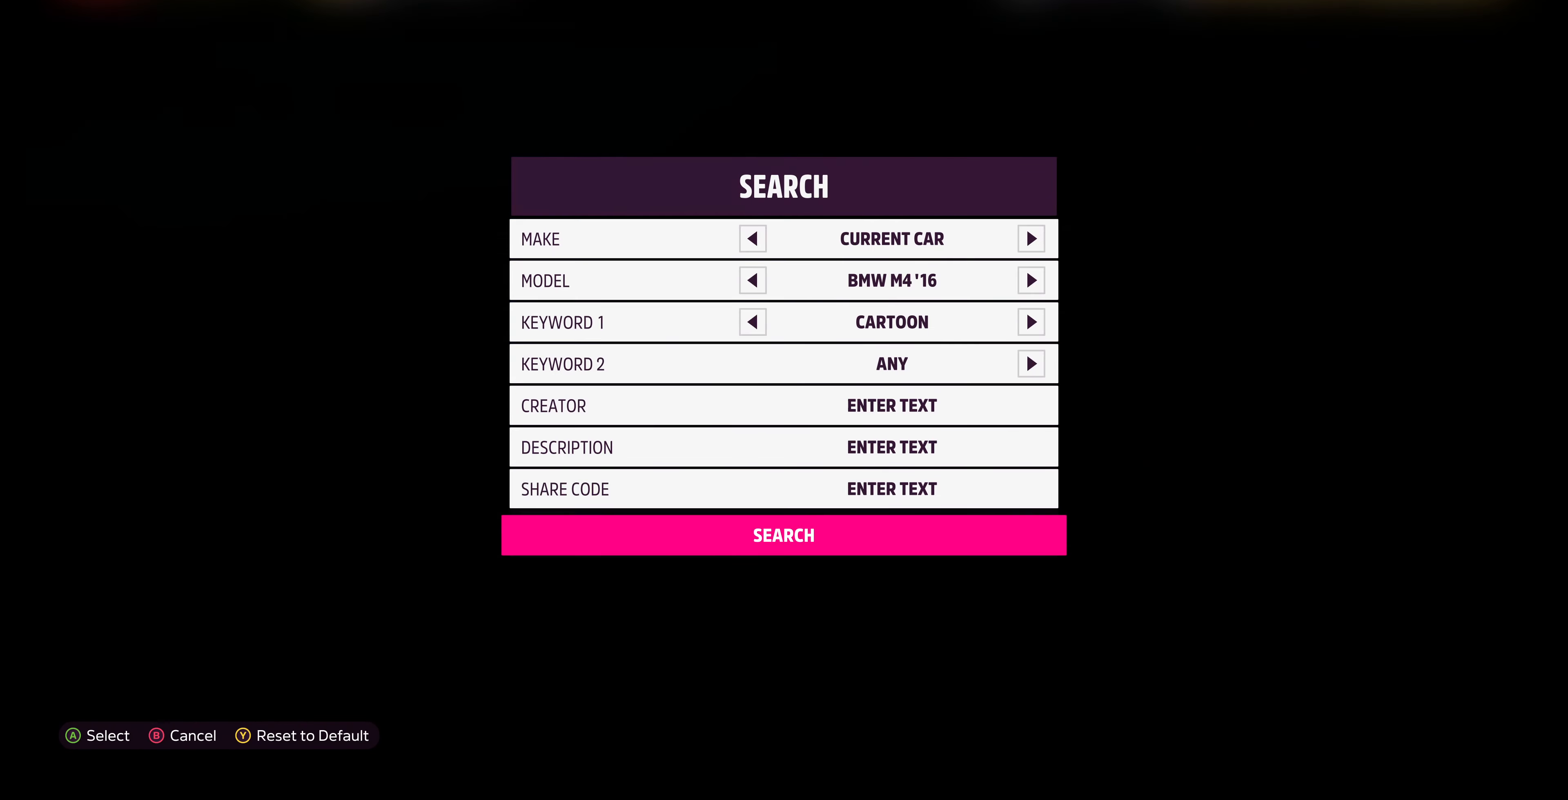
{"buttons": ["TRIANGLE"], "left_stick": "center", "right_stick": "center", "events": [[133, "DPAD_UP", "down"], [433, "DPAD_UP", "up"], [500, "TRIANGLE", "down"]]}
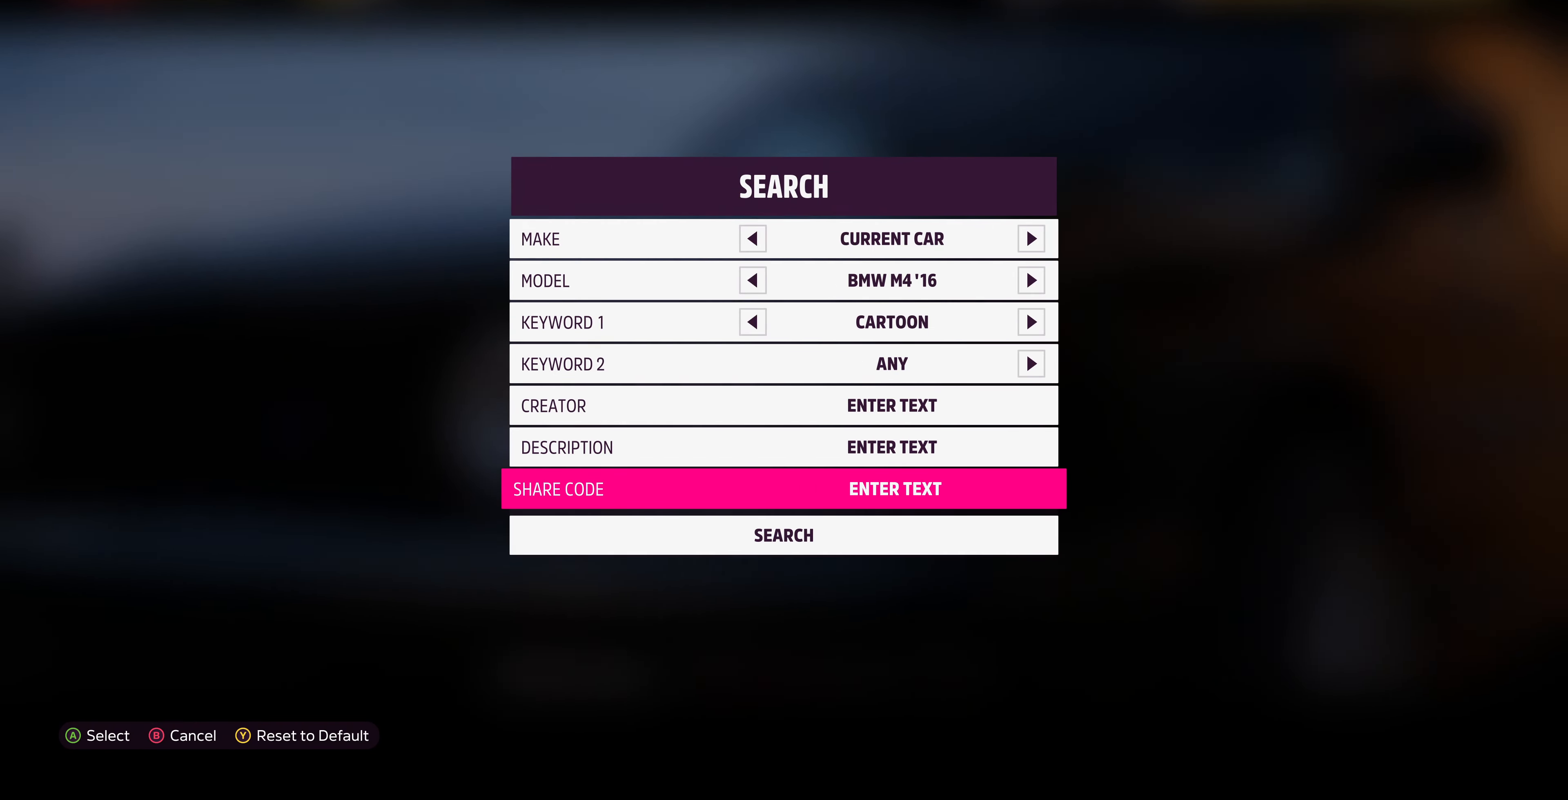
{"buttons": ["DPAD_UP"], "left_stick": "center", "right_stick": "center", "events": [[133, "TRIANGLE", "up"], [200, "DPAD_UP", "down"]]}
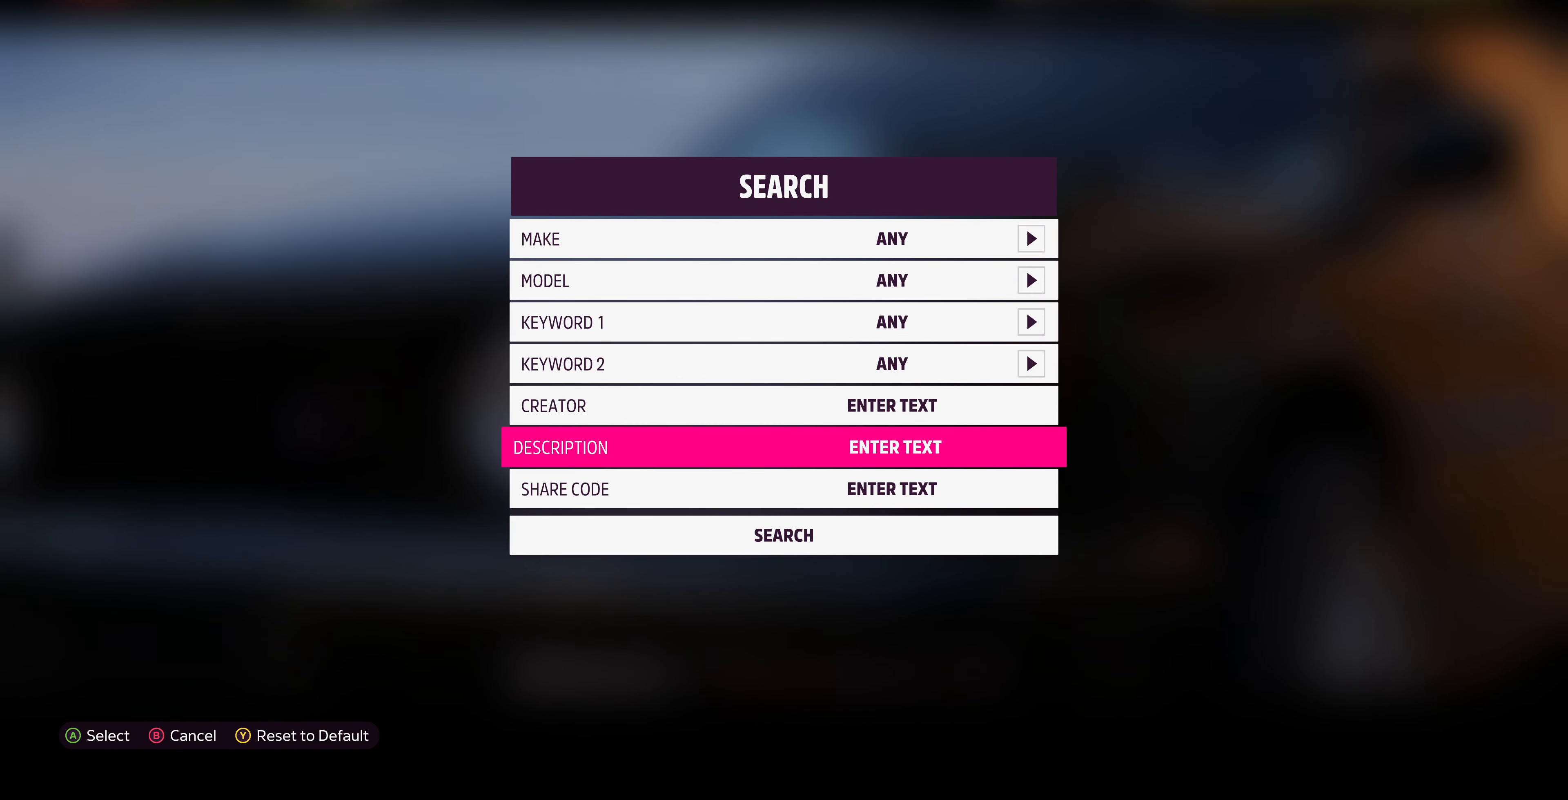
{"buttons": ["DPAD_UP"], "left_stick": "center", "right_stick": "center", "events": []}
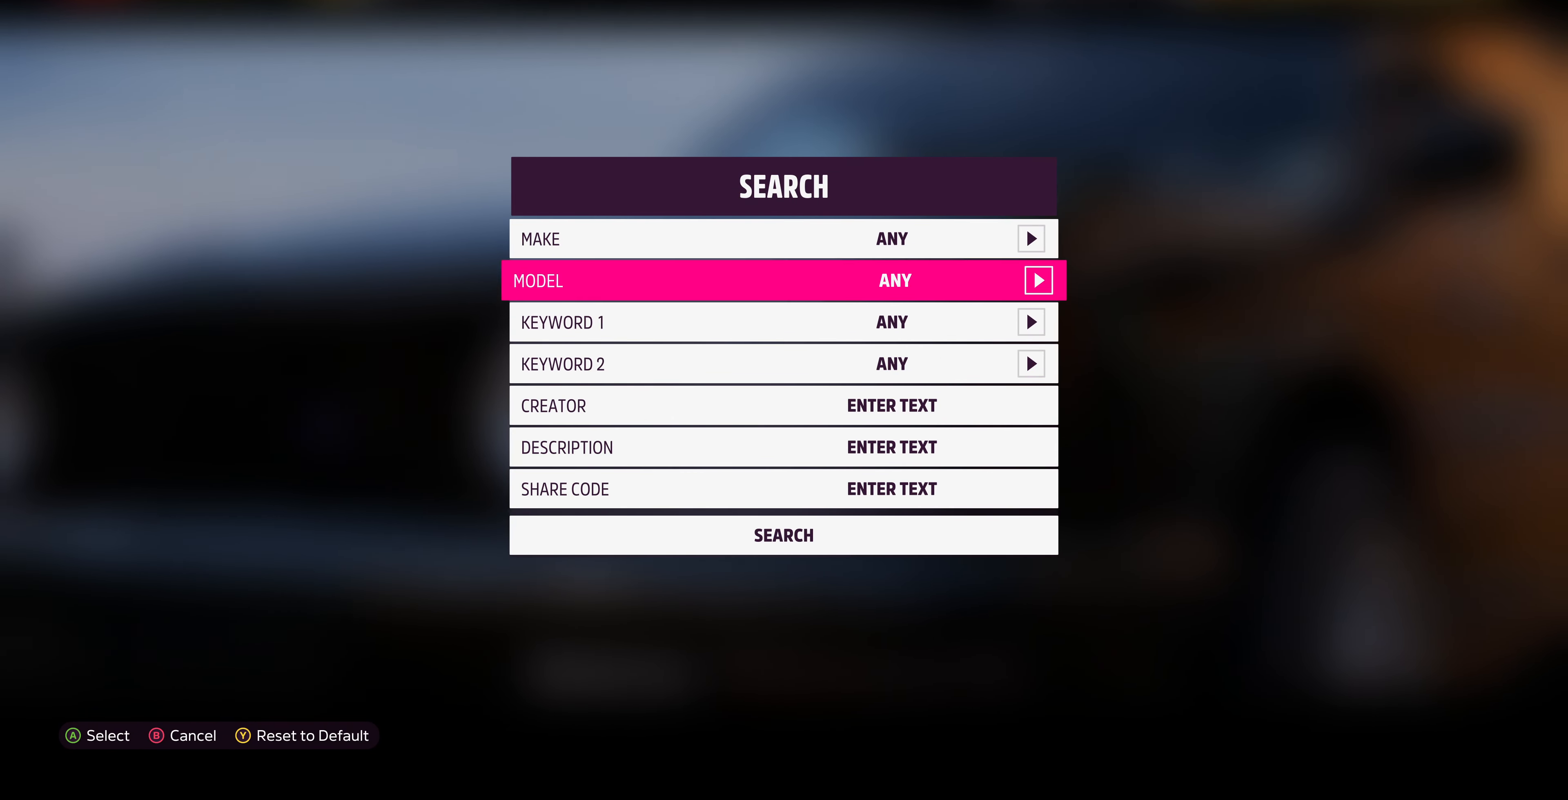
{"buttons": [], "left_stick": "center", "right_stick": "center", "events": [[133, "DPAD_UP", "up"], [234, "DPAD_RIGHT", "down"], [300, "DPAD_RIGHT", "up"], [367, "DPAD_DOWN", "down"], [467, "DPAD_DOWN", "up"]]}
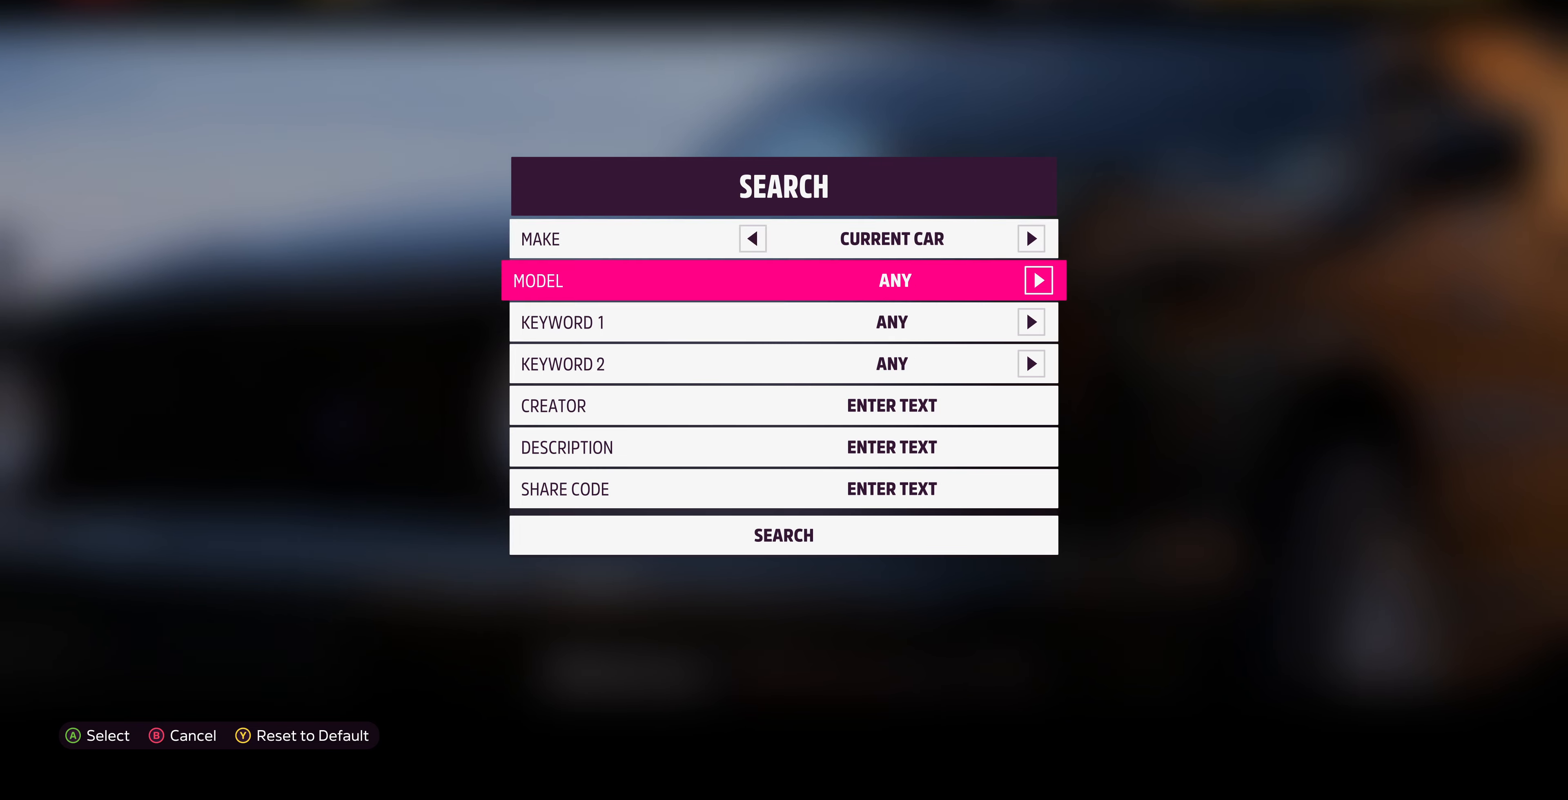
{"buttons": ["DPAD_DOWN"], "left_stick": "center", "right_stick": "center", "events": [[67, "DPAD_RIGHT", "down"], [134, "DPAD_RIGHT", "up"], [234, "DPAD_DOWN", "down"]]}
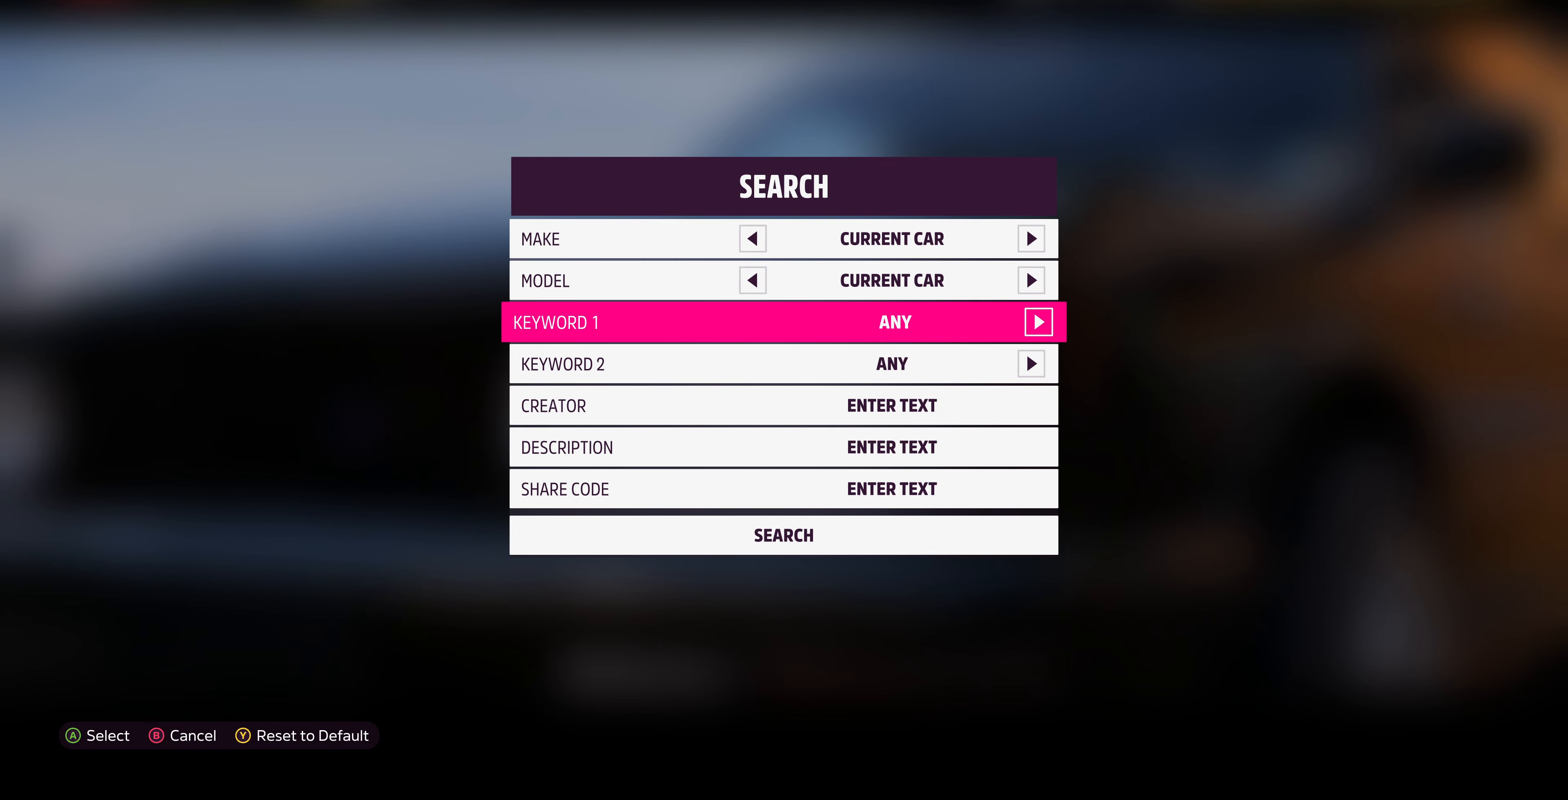
{"buttons": [], "left_stick": "center", "right_stick": "center", "events": [[34, "DPAD_DOWN", "up"]]}
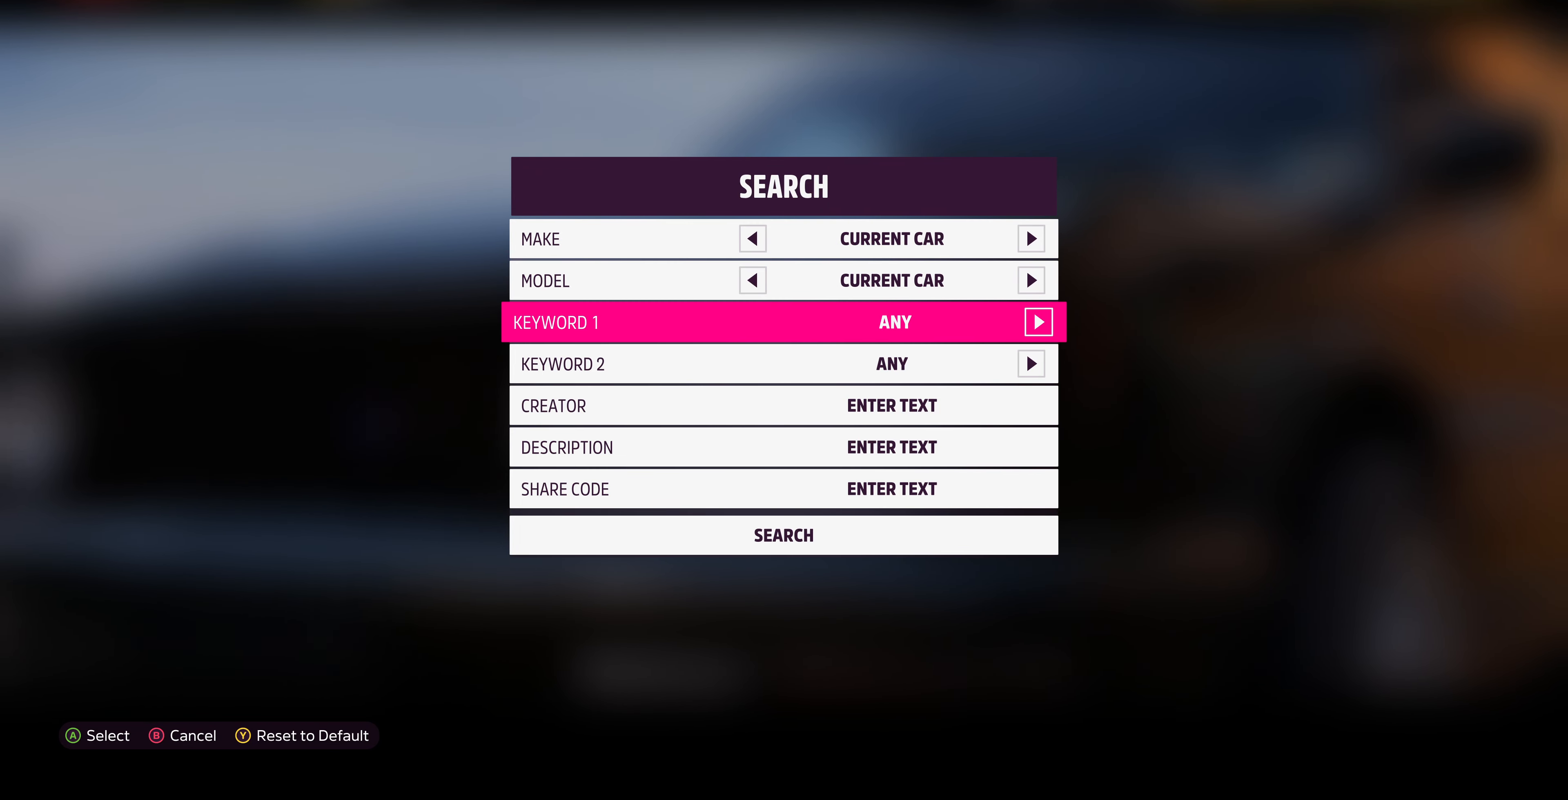
{"buttons": [], "left_stick": "center", "right_stick": "center", "events": [[267, "DPAD_RIGHT", "down"], [367, "DPAD_RIGHT", "up"]]}
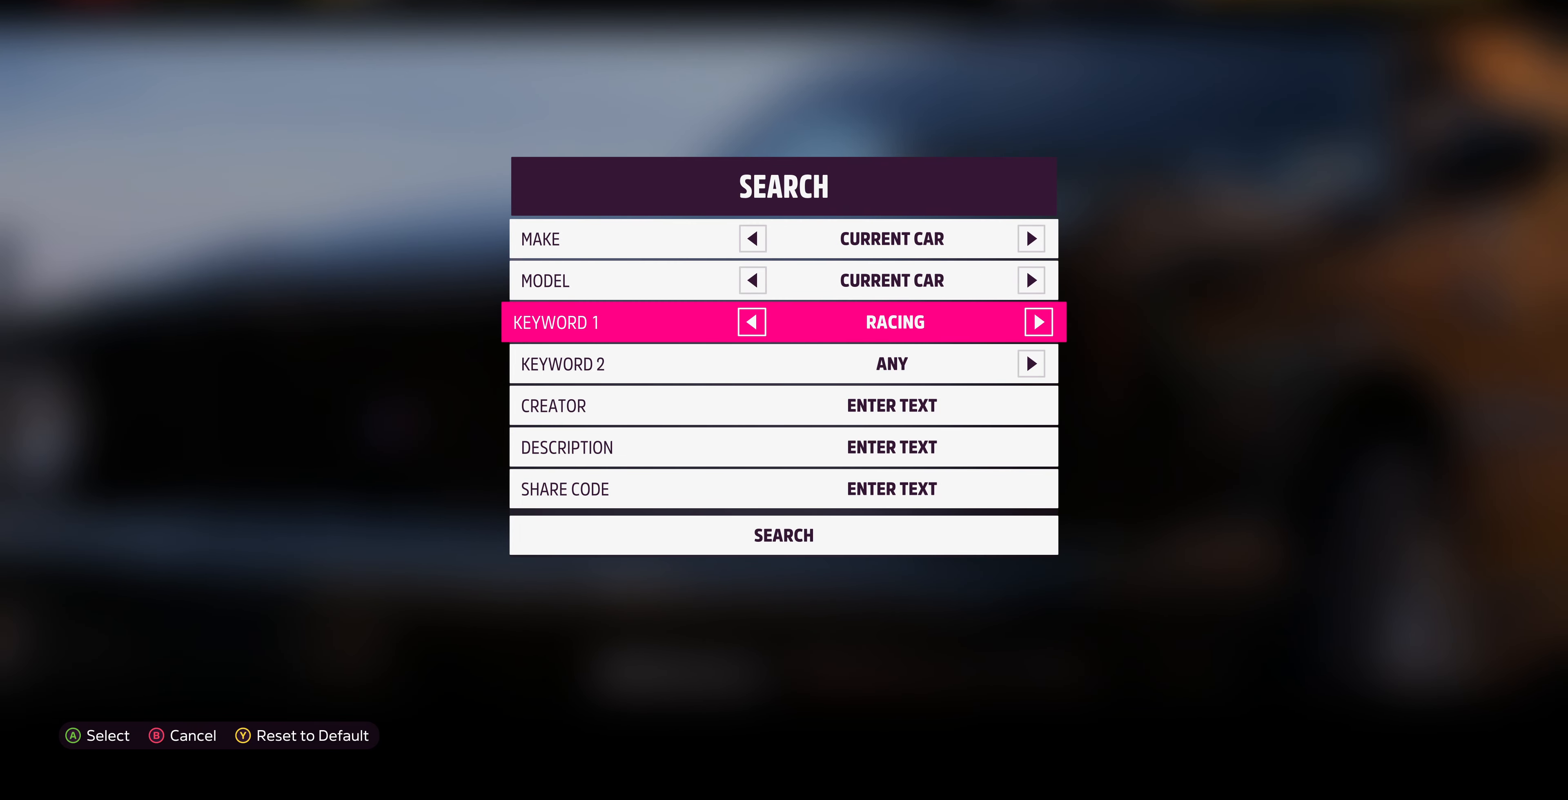
{"buttons": [], "left_stick": "center", "right_stick": "center", "events": [[67, "DPAD_LEFT", "down"], [200, "DPAD_LEFT", "up"], [300, "DPAD_DOWN", "down"], [434, "DPAD_DOWN", "up"]]}
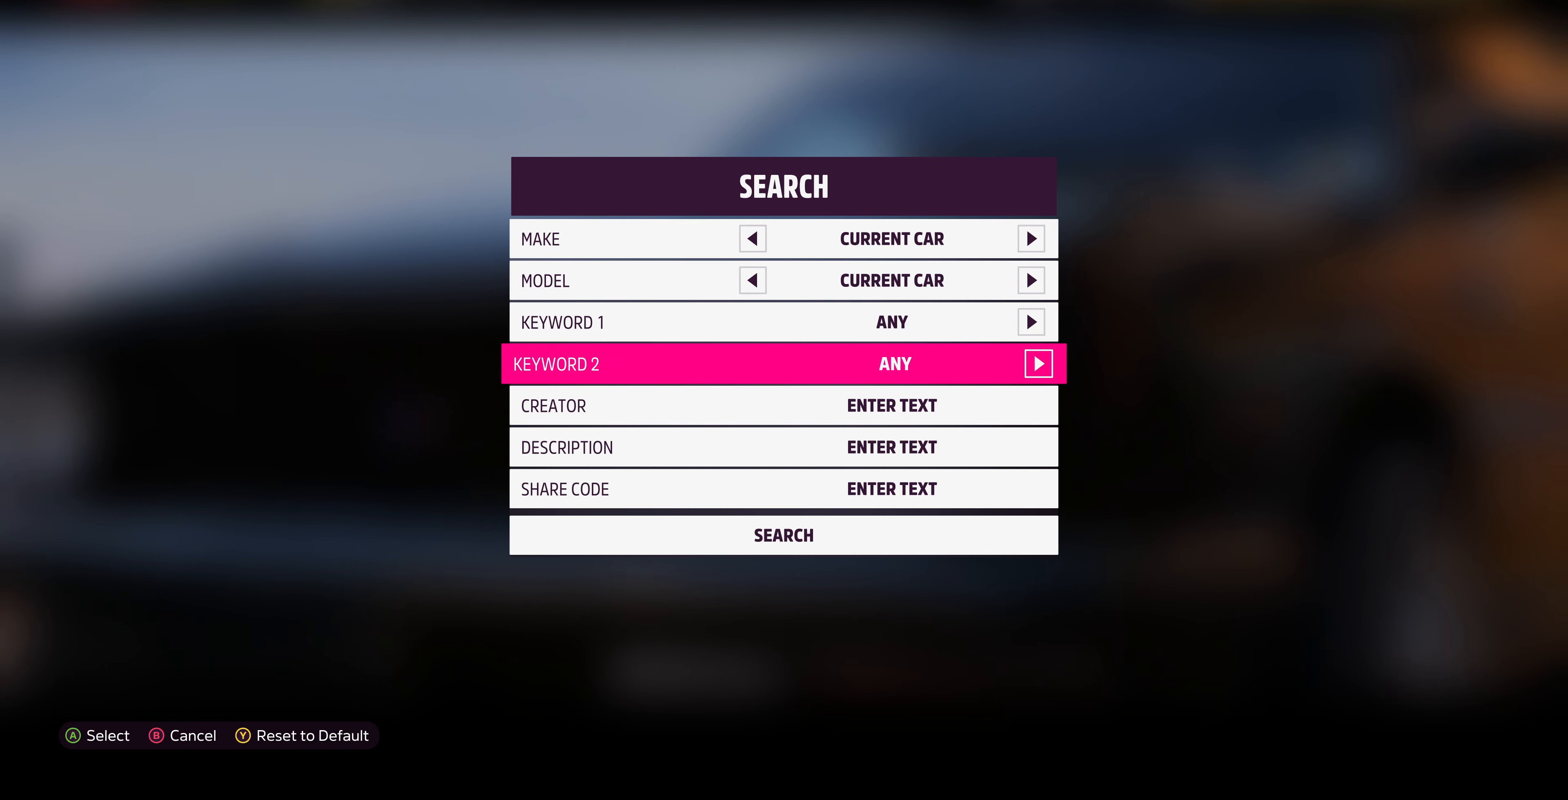
{"buttons": ["CROSS"], "left_stick": "center", "right_stick": "center", "events": [[67, "DPAD_DOWN", "down"], [167, "DPAD_DOWN", "up"], [500, "CROSS", "down"]]}
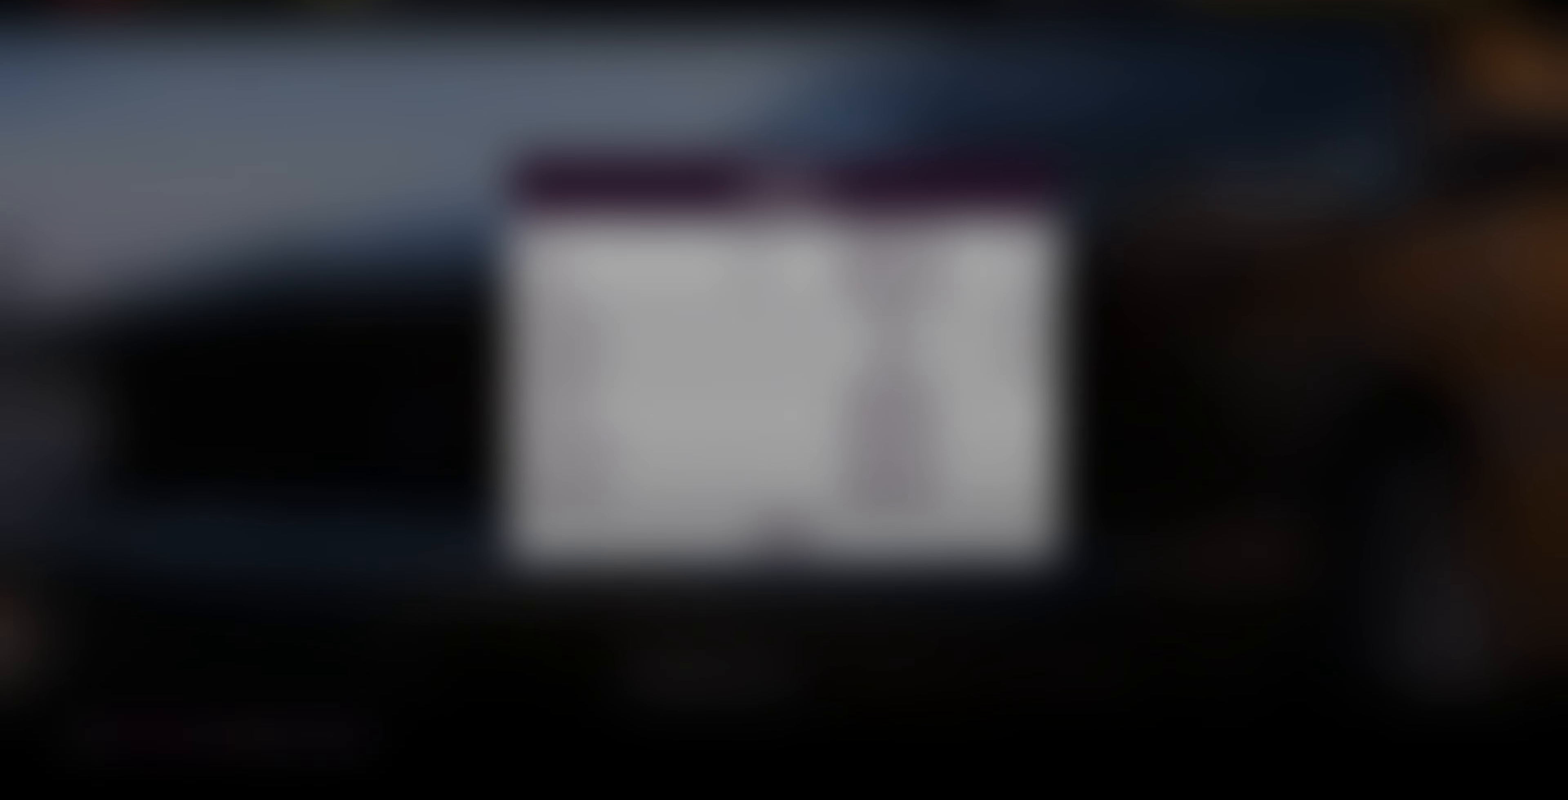
{"buttons": [], "left_stick": "center", "right_stick": "center", "events": [[134, "CROSS", "up"]]}
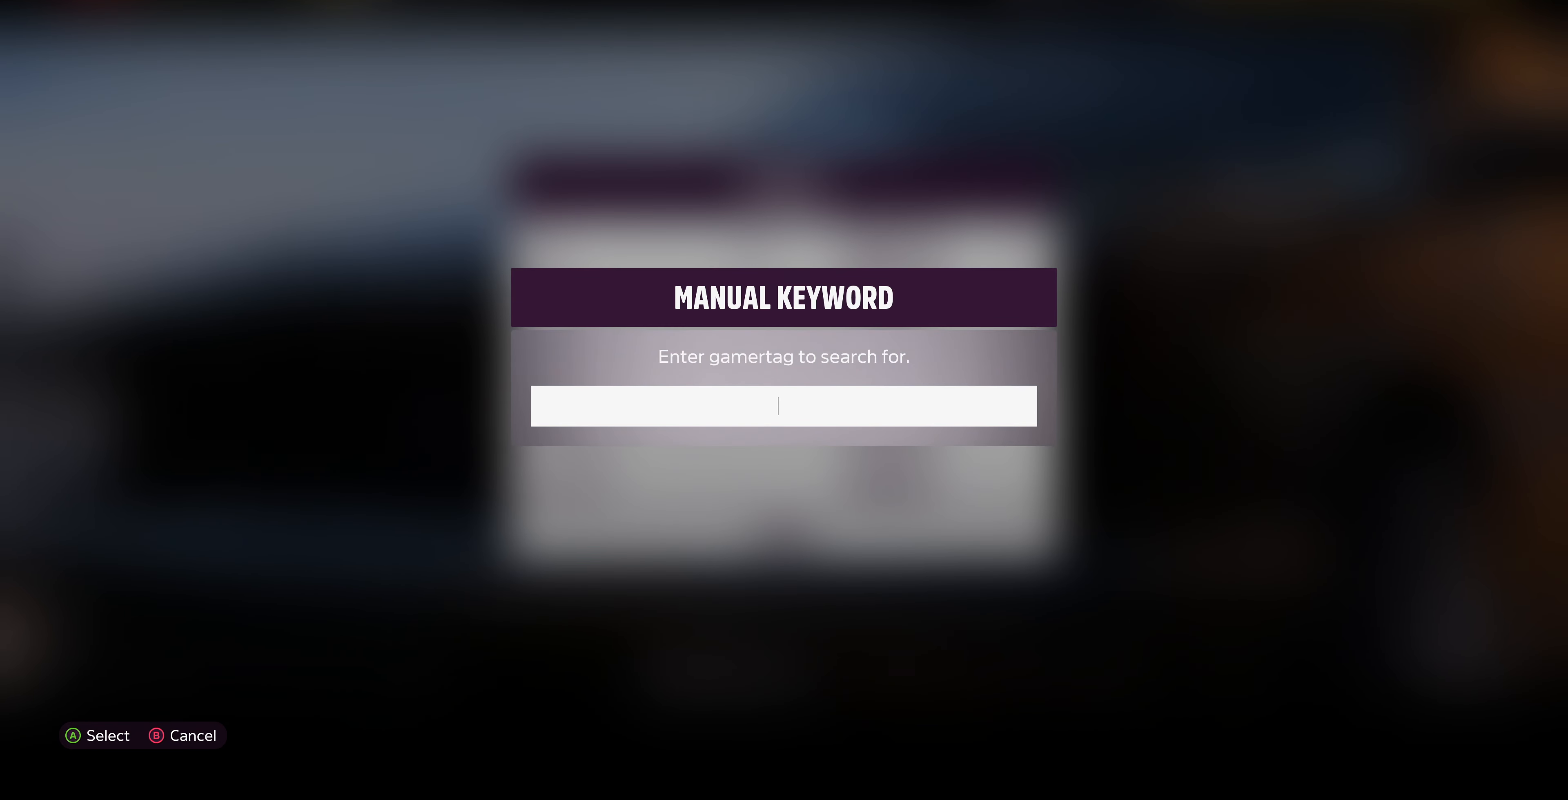
{"buttons": [], "left_stick": "center", "right_stick": "center", "events": []}
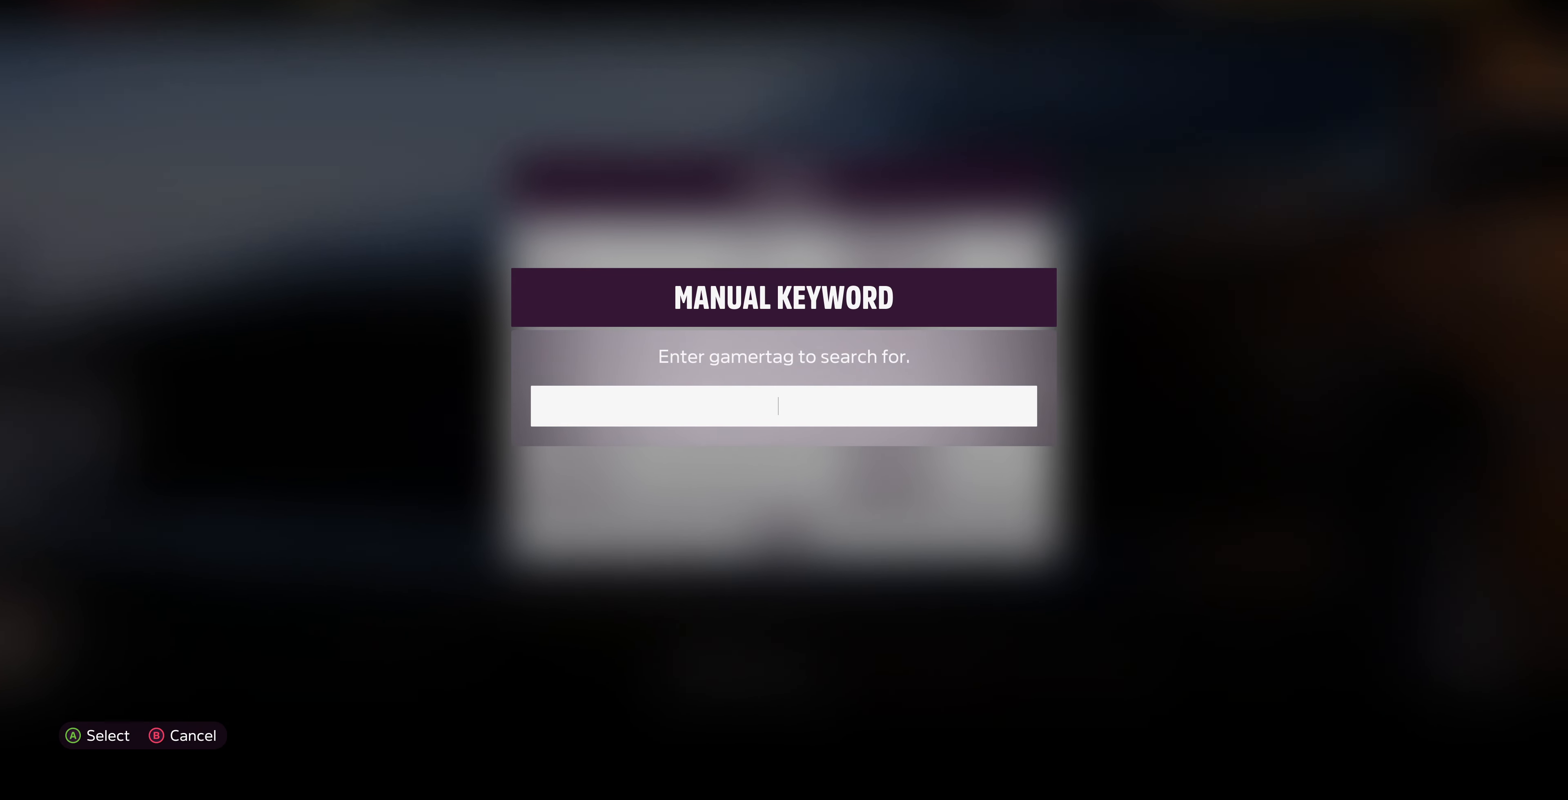
{"buttons": ["CIRCLE"], "left_stick": "center", "right_stick": "center", "events": [[400, "CIRCLE", "down"]]}
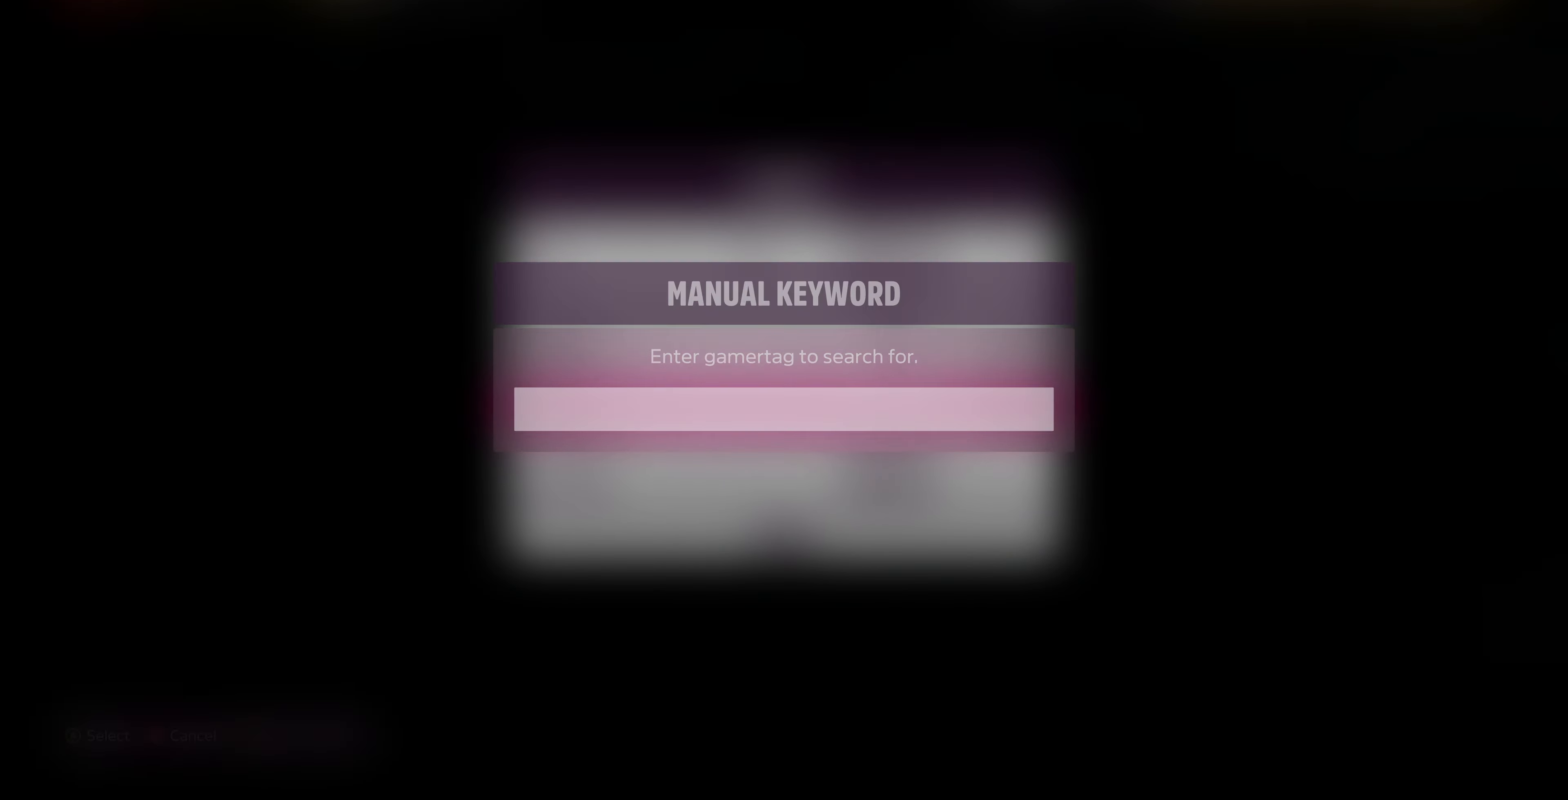
{"buttons": ["CROSS"], "left_stick": "center", "right_stick": "center", "events": [[34, "CIRCLE", "up"], [300, "DPAD_DOWN", "down"], [367, "DPAD_DOWN", "up"], [467, "CROSS", "down"]]}
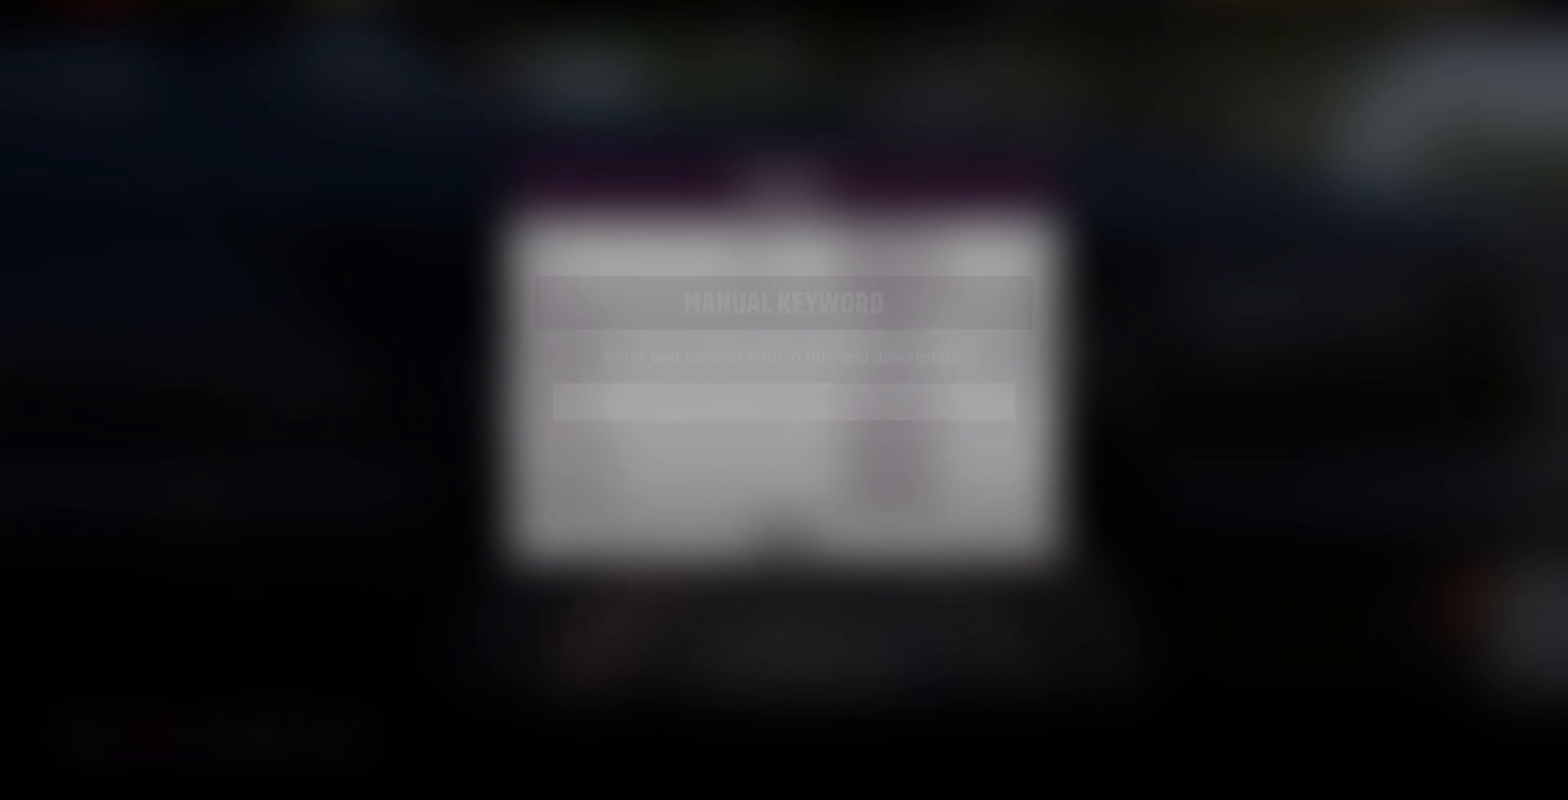
{"buttons": [], "left_stick": "center", "right_stick": "center", "events": [[34, "CROSS", "up"]]}
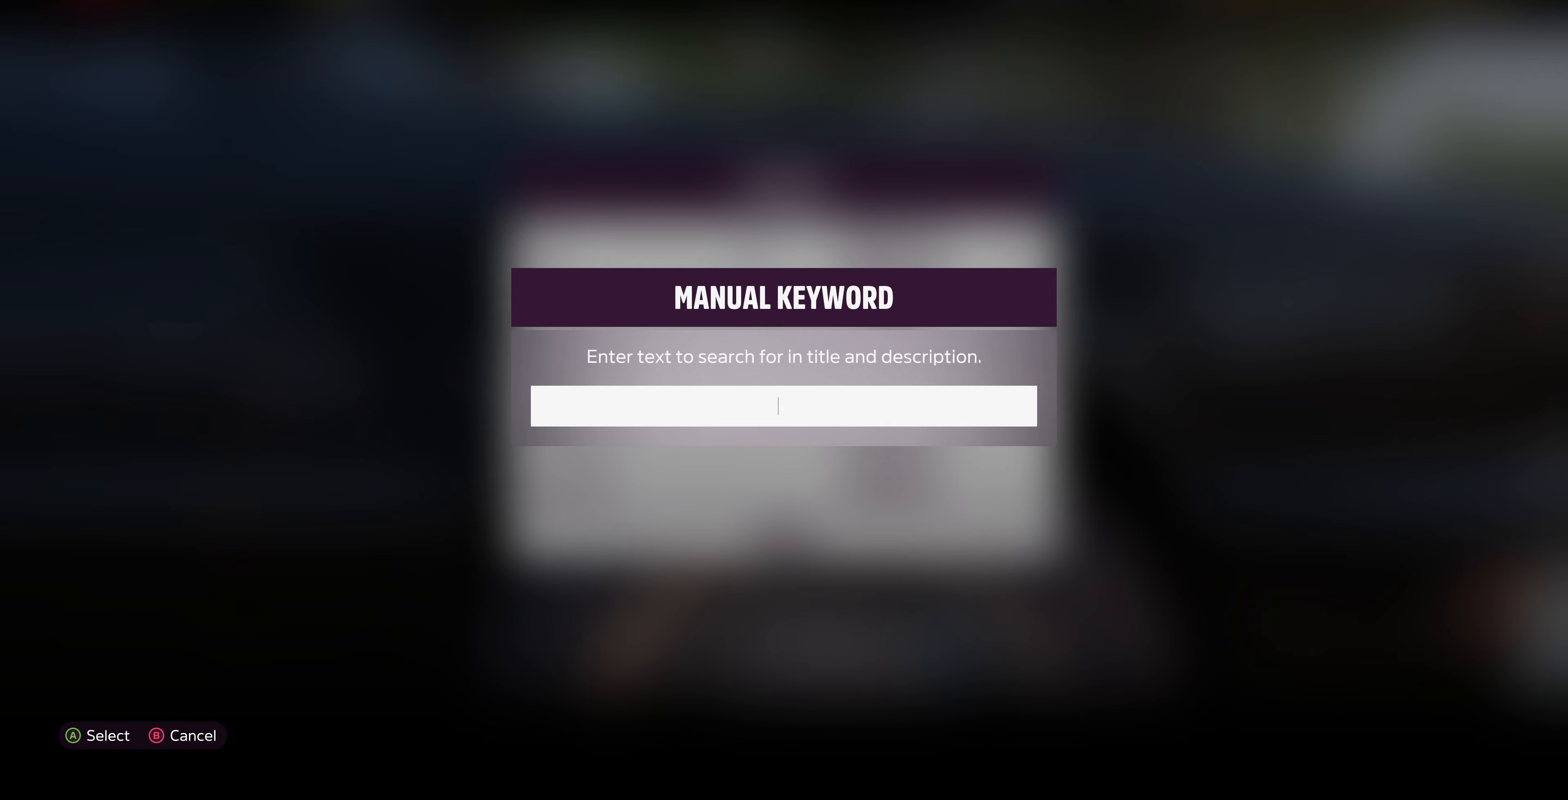
{"buttons": [], "left_stick": "center", "right_stick": "center", "events": []}
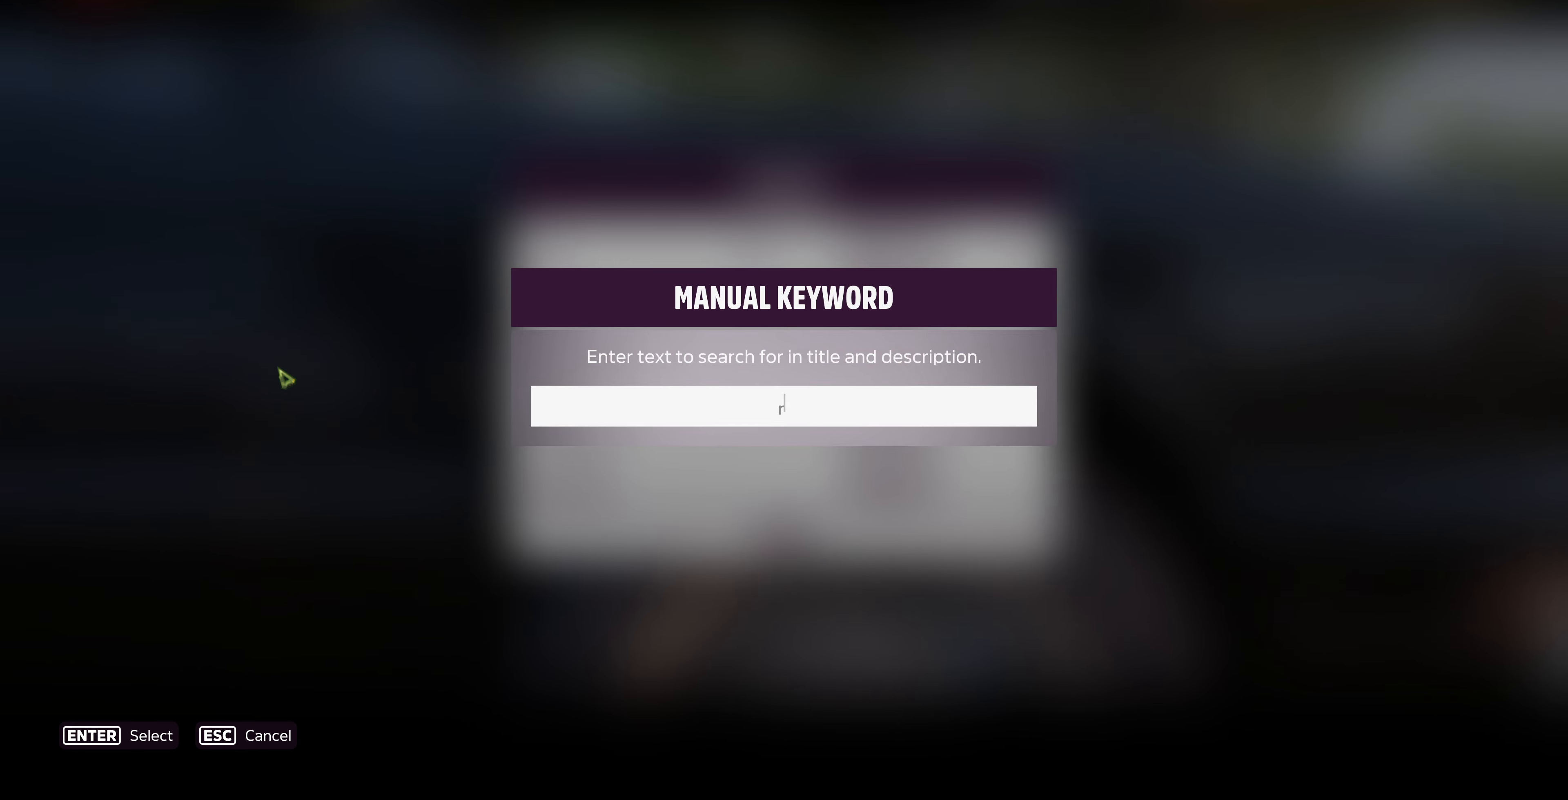
{"buttons": [], "left_stick": "center", "right_stick": "center", "events": []}
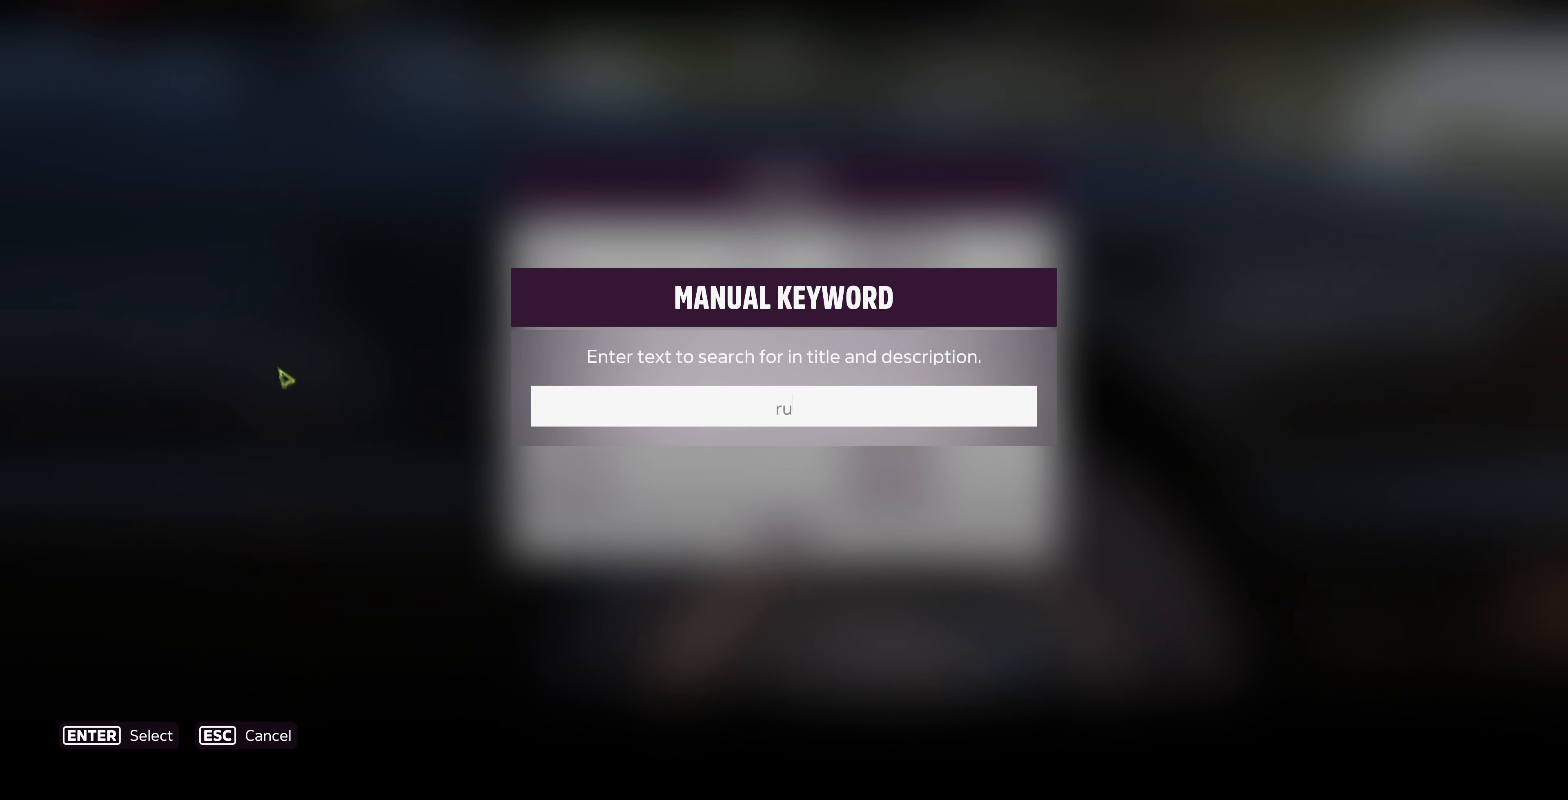
{"buttons": [], "left_stick": "center", "right_stick": "center", "events": []}
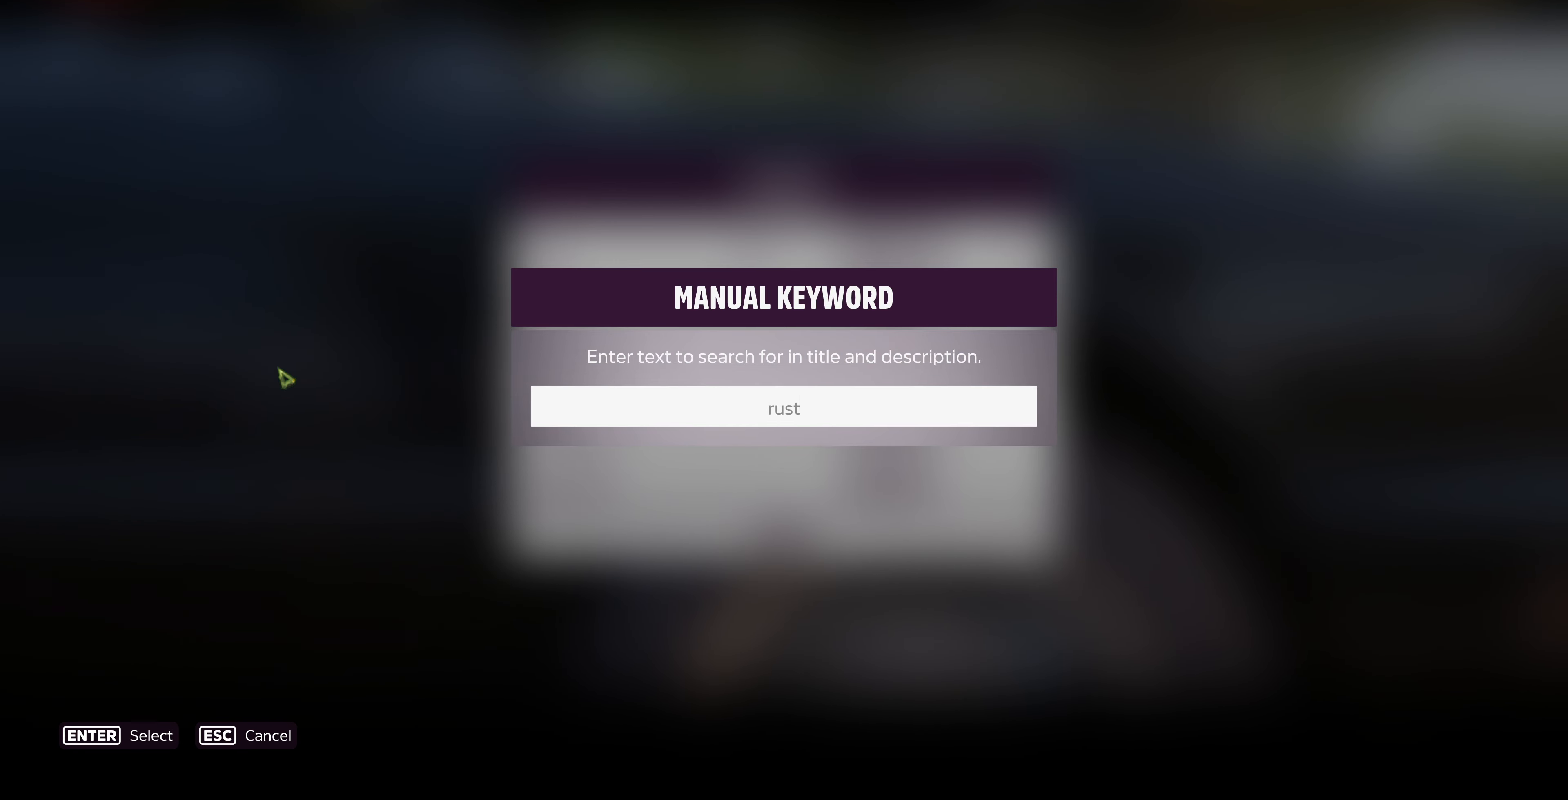
{"buttons": [], "left_stick": "center", "right_stick": "center", "events": []}
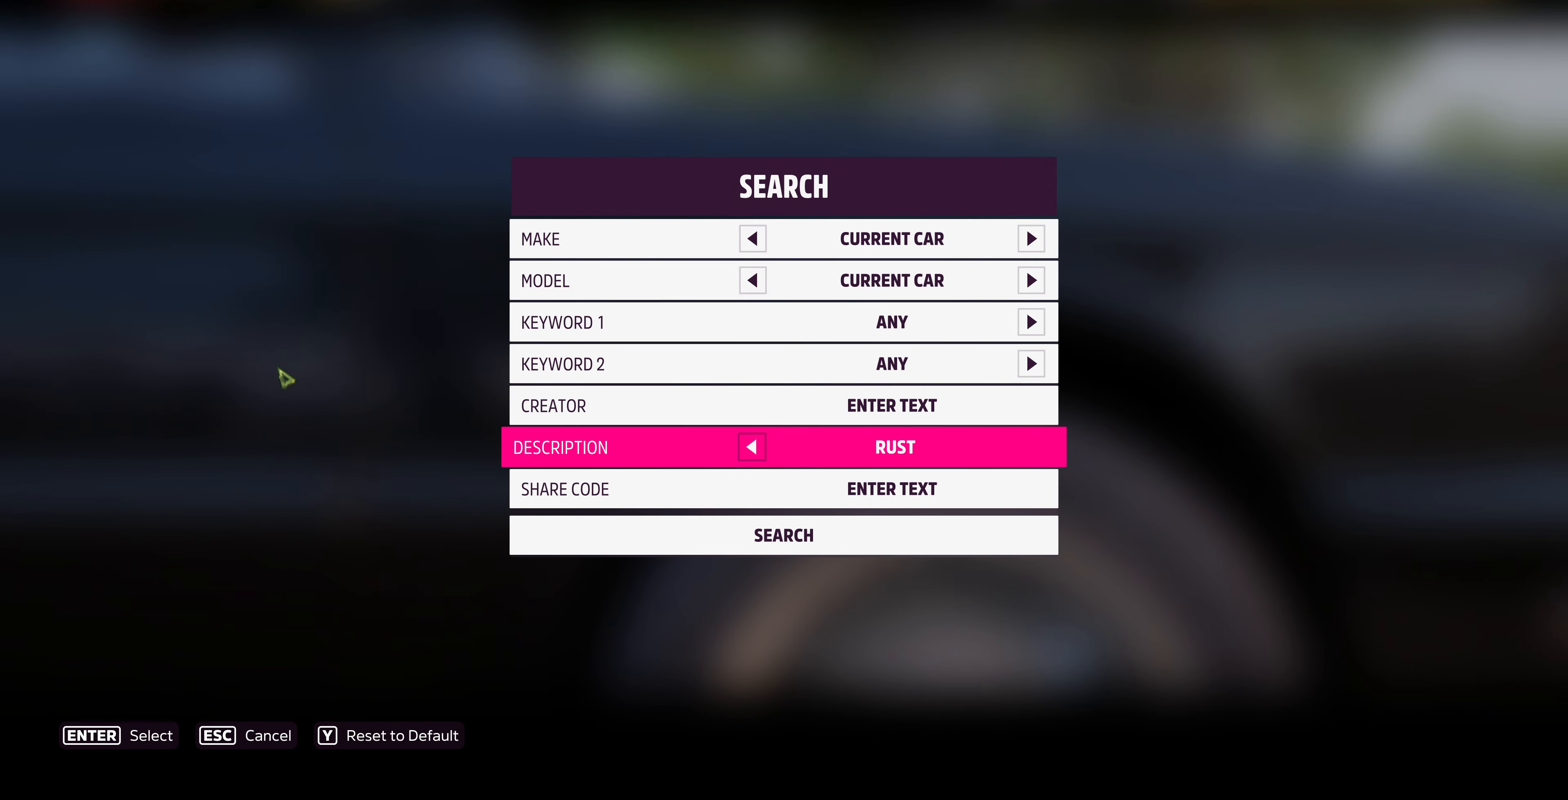
{"buttons": [], "left_stick": "center", "right_stick": "center", "events": [[333, "DPAD_DOWN", "down"], [433, "DPAD_DOWN", "up"]]}
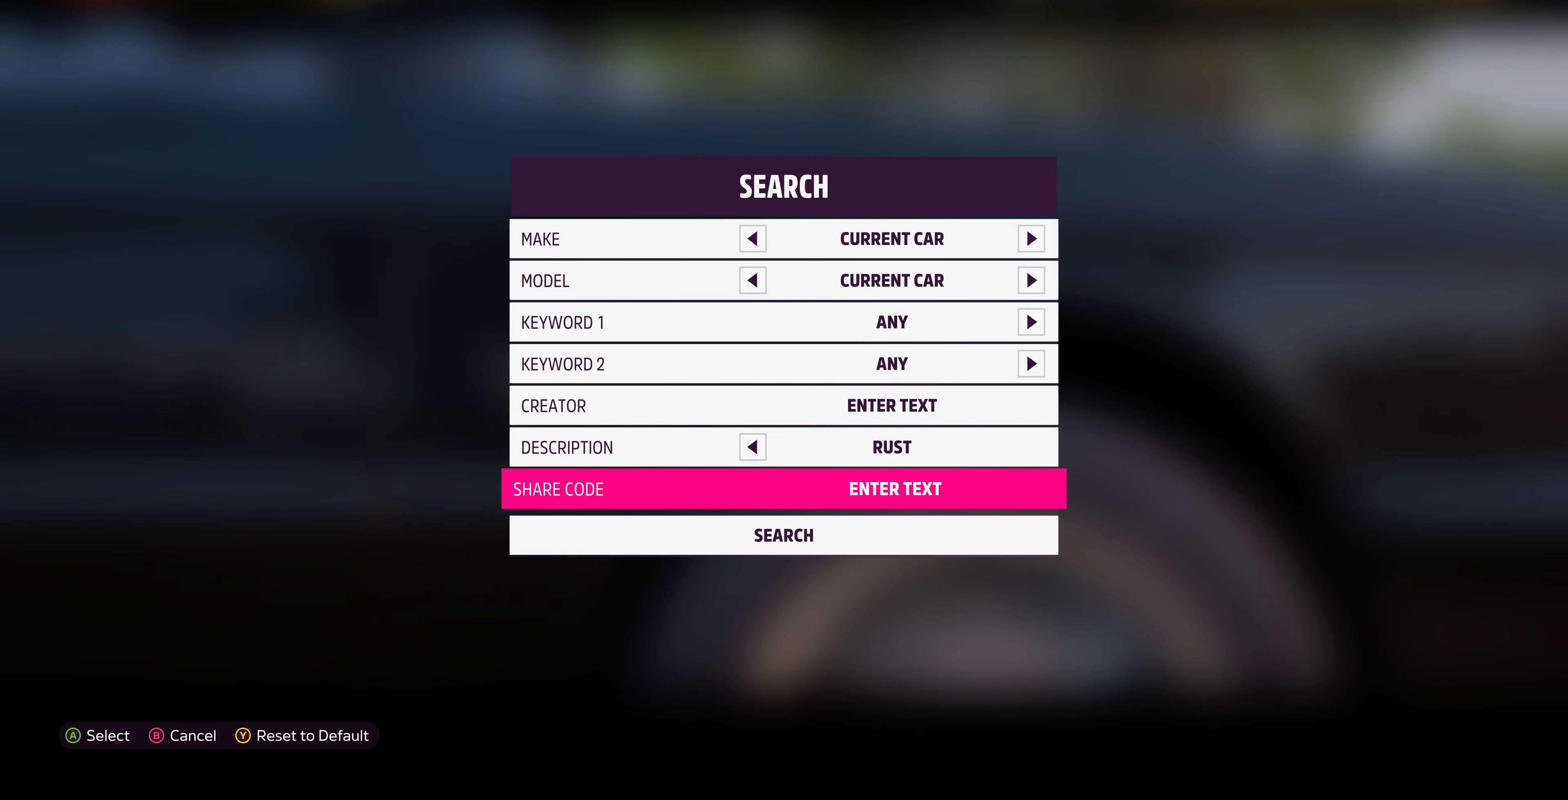
{"buttons": [], "left_stick": "center", "right_stick": "center", "events": [[67, "DPAD_DOWN", "down"], [133, "DPAD_DOWN", "up"], [200, "CROSS", "down"], [333, "CROSS", "up"]]}